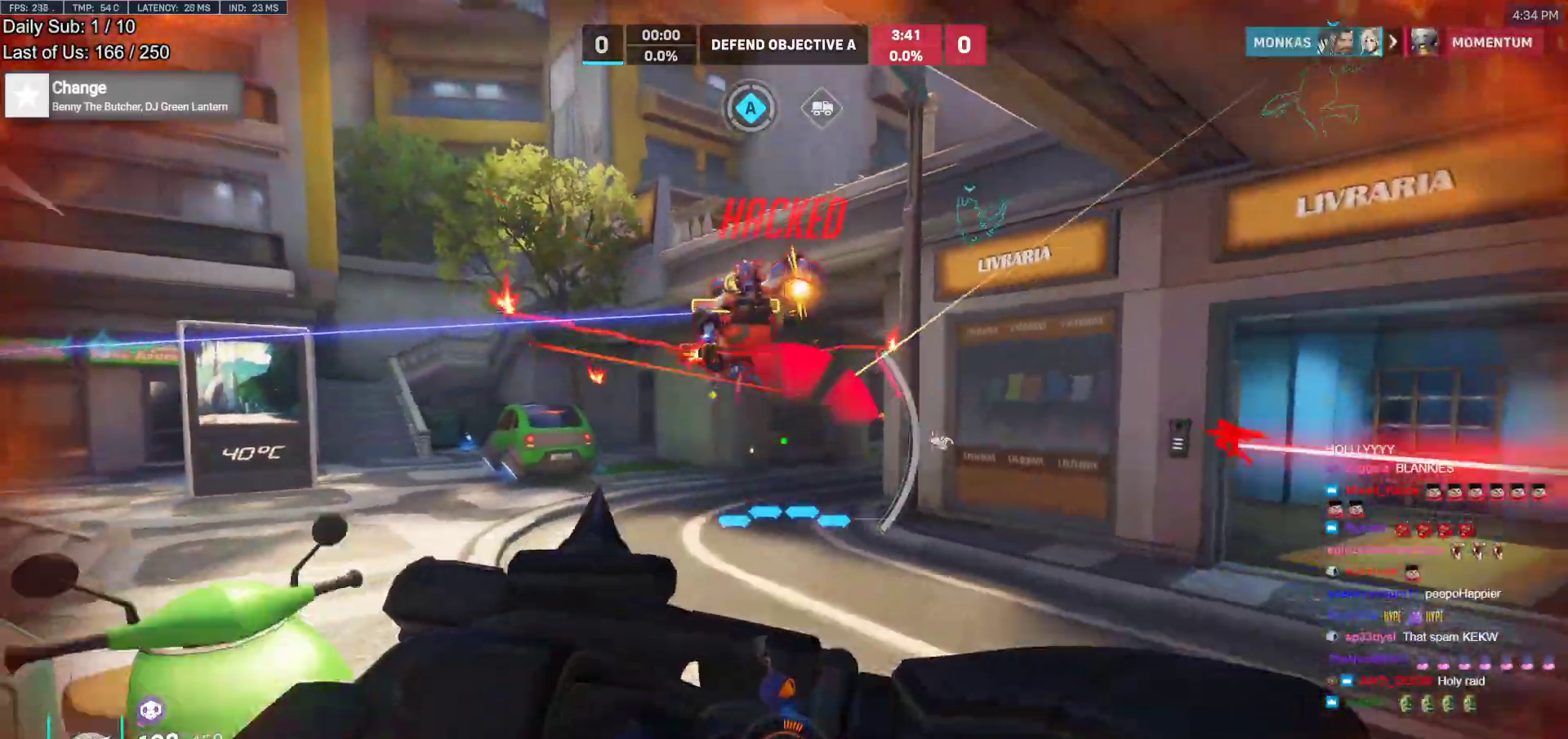
Gameplay with keyboard and mouse; each line is a JSON object with the keys and mouse buttons held at the frame after it. "events" lists presses ("down") and releases ("up") of "a", "ctrl", "d", "e", "f", "melee", "q", "r", "s", "shift", "space", "w", "mouse_left" and "mouse_right" between this image and that frame as [ms after this image, input, new state], when the widget could be followed in between. "mouse_left", "mouse_right" = the "left", "right" buttons of the "mouse" list. No other keys are recorded. Mouse movement is not recorded. Key names are as the overlay labels them; some are game actions (e.g. jump) rather than physical keys.
{"keys": ["s"], "mouse": [], "events": [[150, "s", "down"], [383, "d", "up"]]}
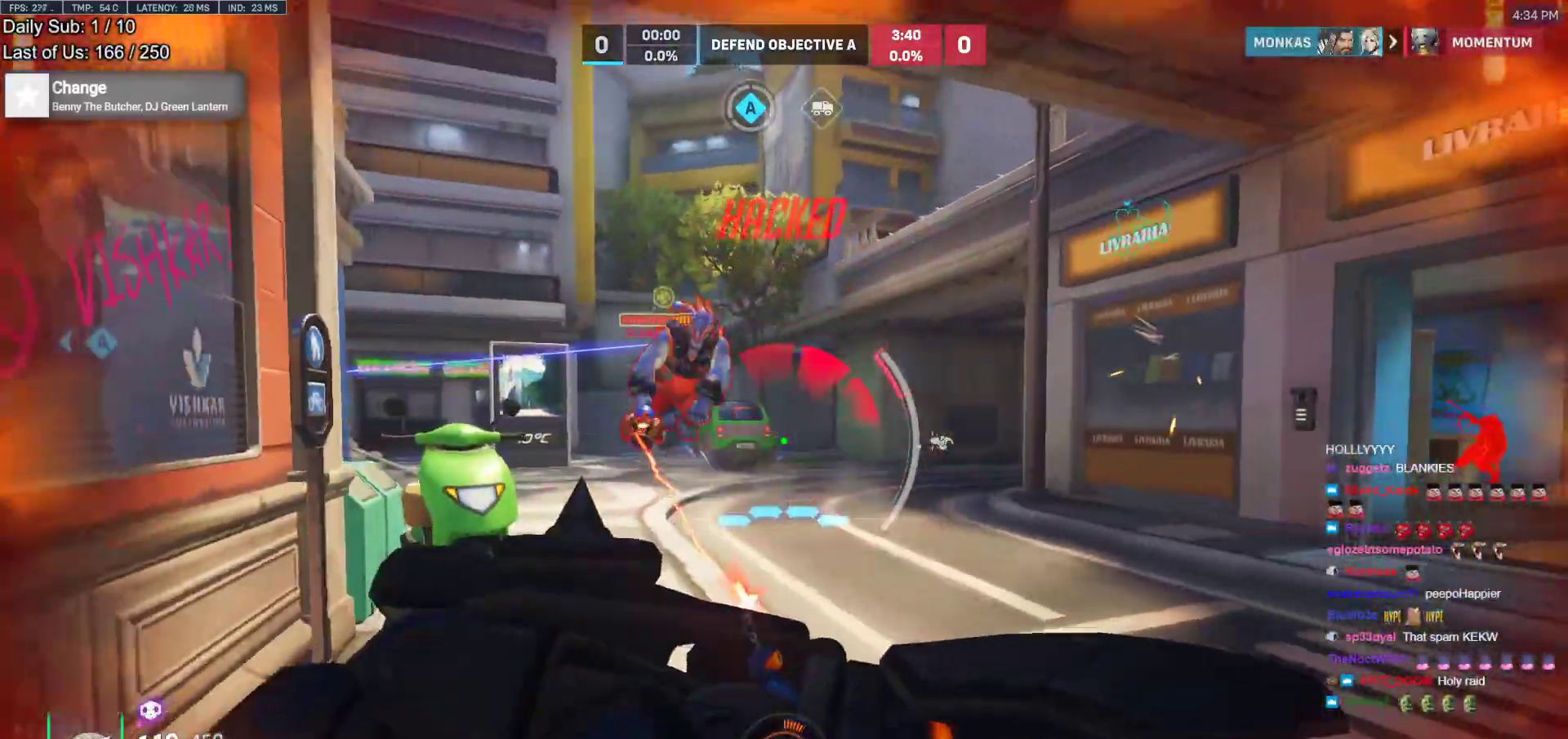
{"keys": ["d", "s"], "mouse": [], "events": [[33, "d", "down"], [167, "d", "up"], [400, "d", "down"]]}
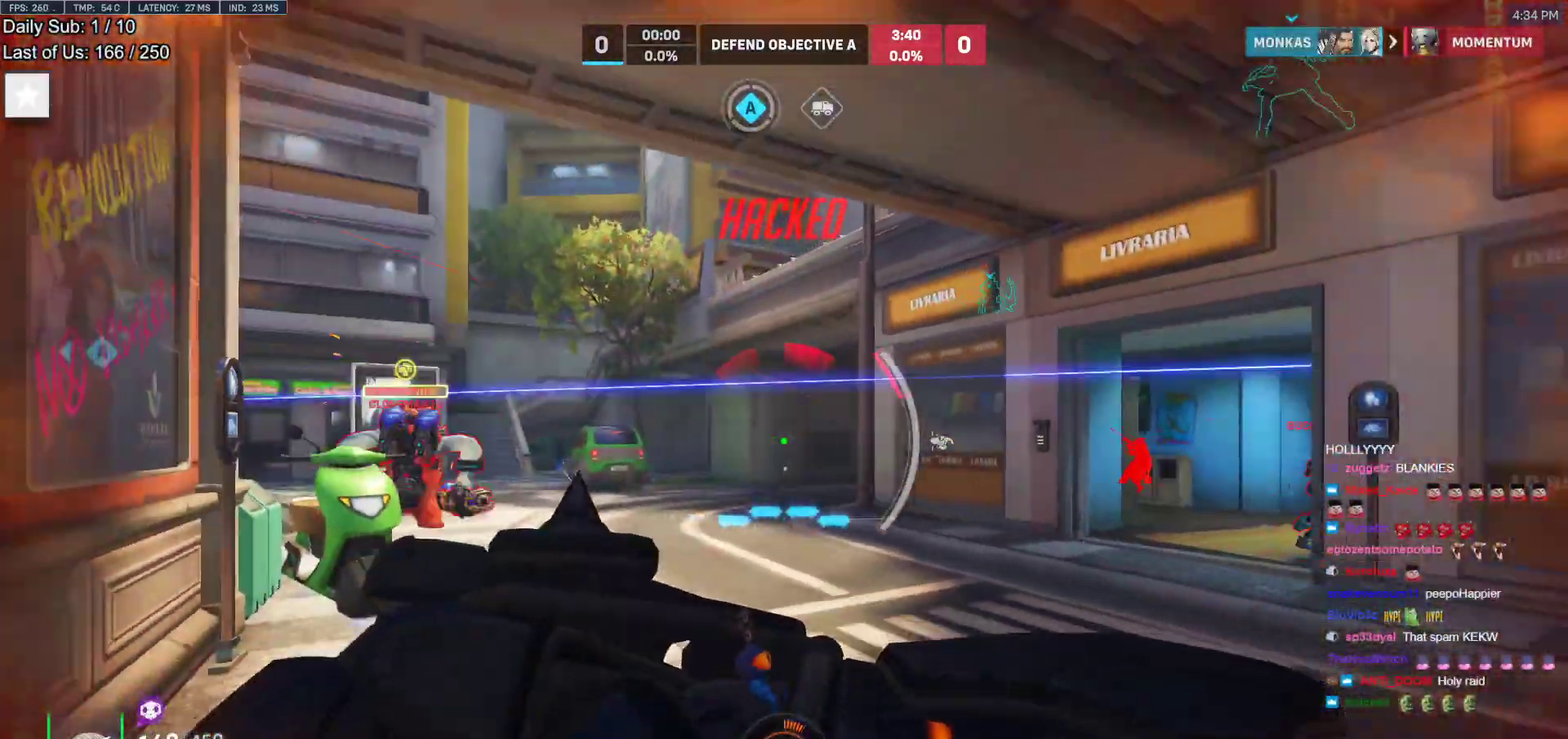
{"keys": ["s"], "mouse": [], "events": [[50, "d", "up"]]}
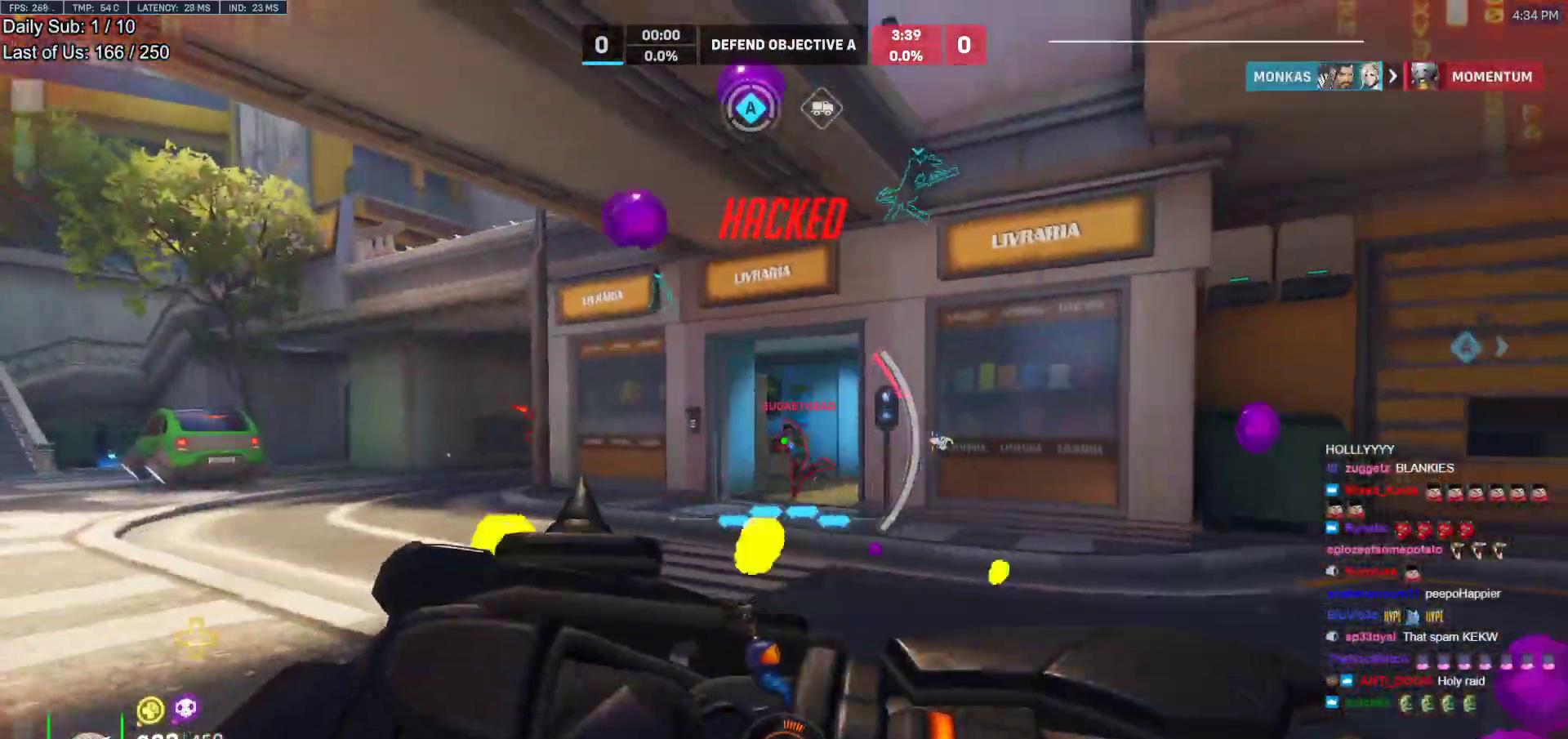
{"keys": ["s"], "mouse": [], "events": []}
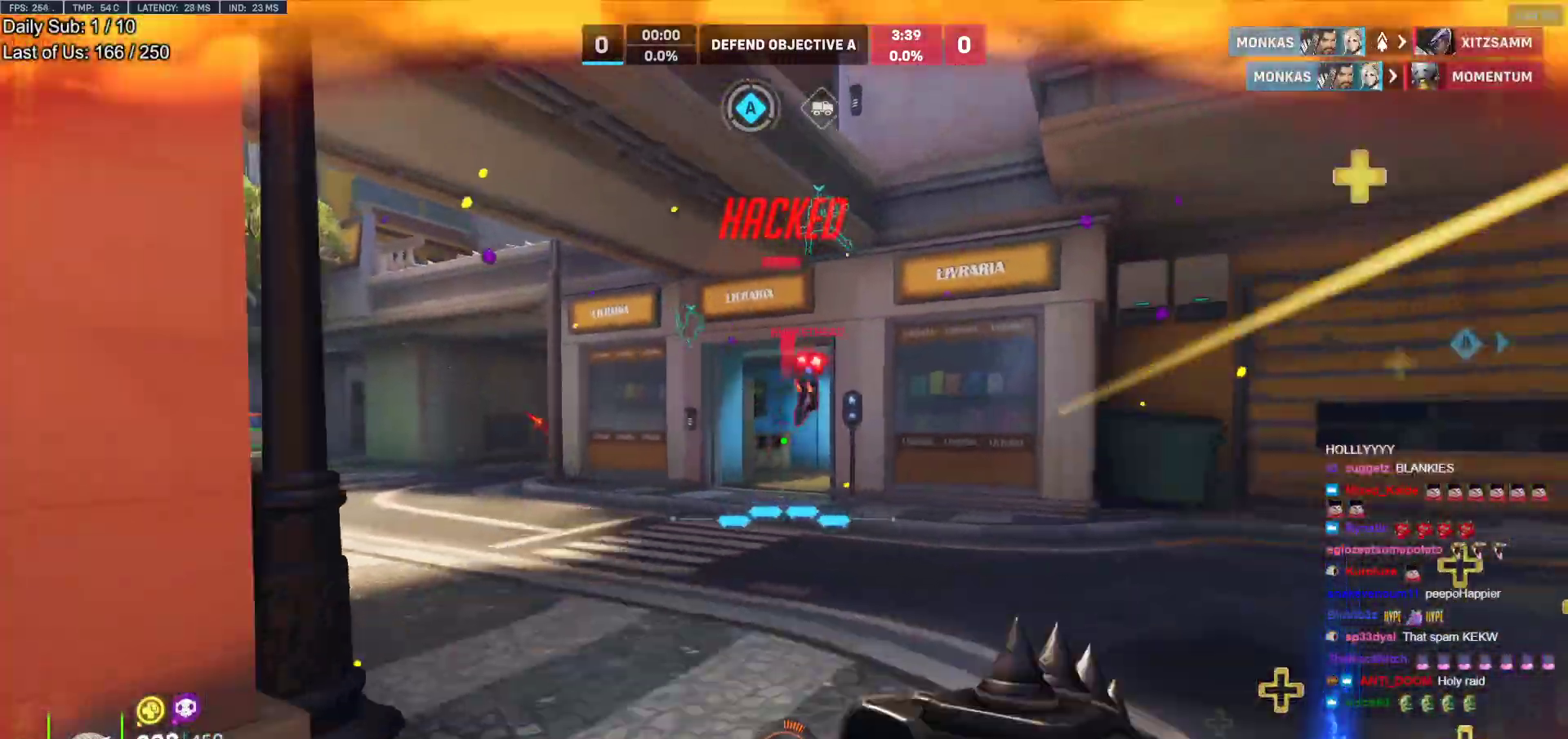
{"keys": ["a"], "mouse": ["left"], "events": [[117, "d", "down"], [117, "s", "up"], [167, "mouse_left", "down"], [300, "mouse_left", "up"], [350, "a", "down"], [350, "d", "up"], [450, "mouse_left", "down"]]}
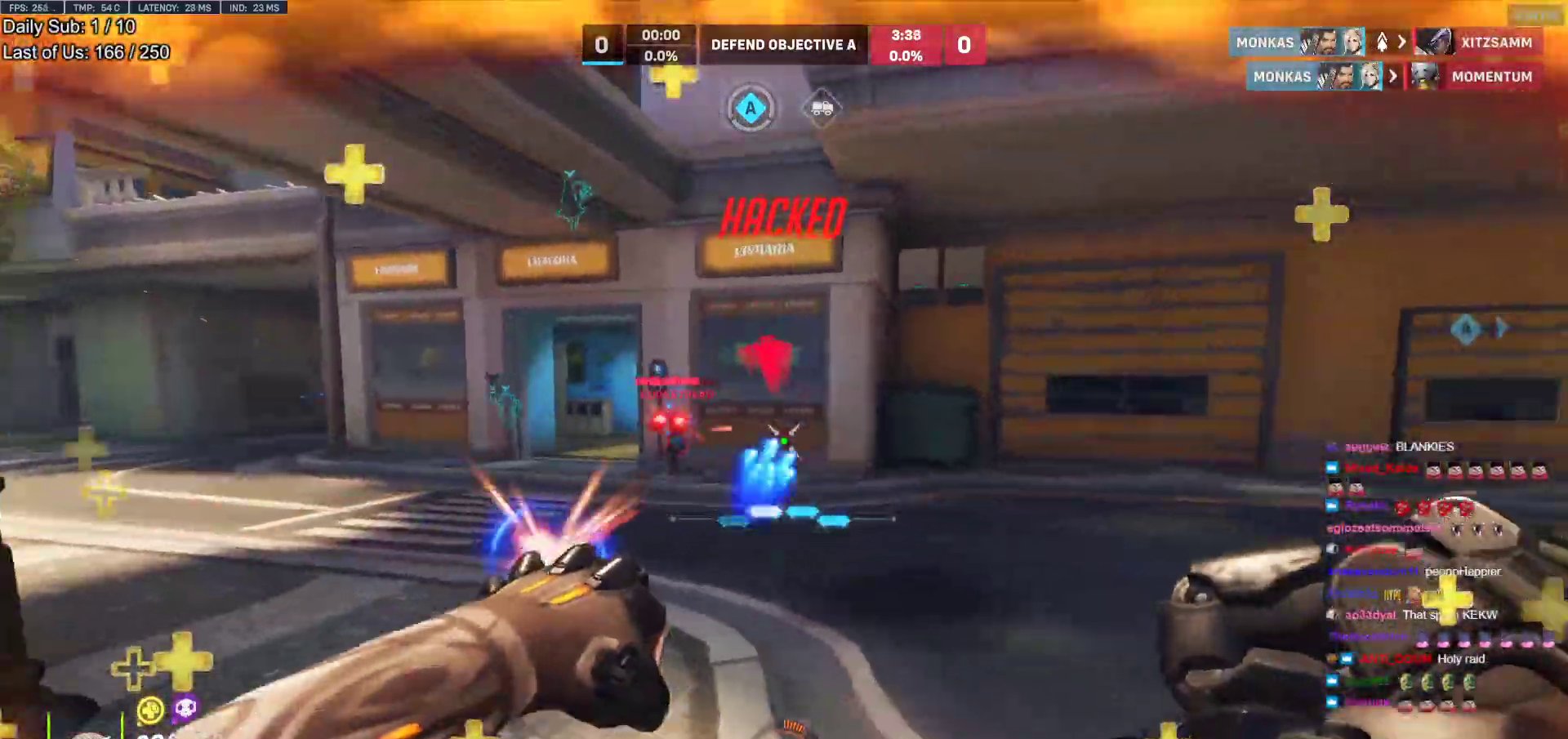
{"keys": ["a", "d", "w"], "mouse": ["right"], "events": [[83, "d", "down"], [83, "mouse_left", "up"], [83, "mouse_right", "down"], [133, "a", "up"], [317, "w", "down"], [467, "a", "down"]]}
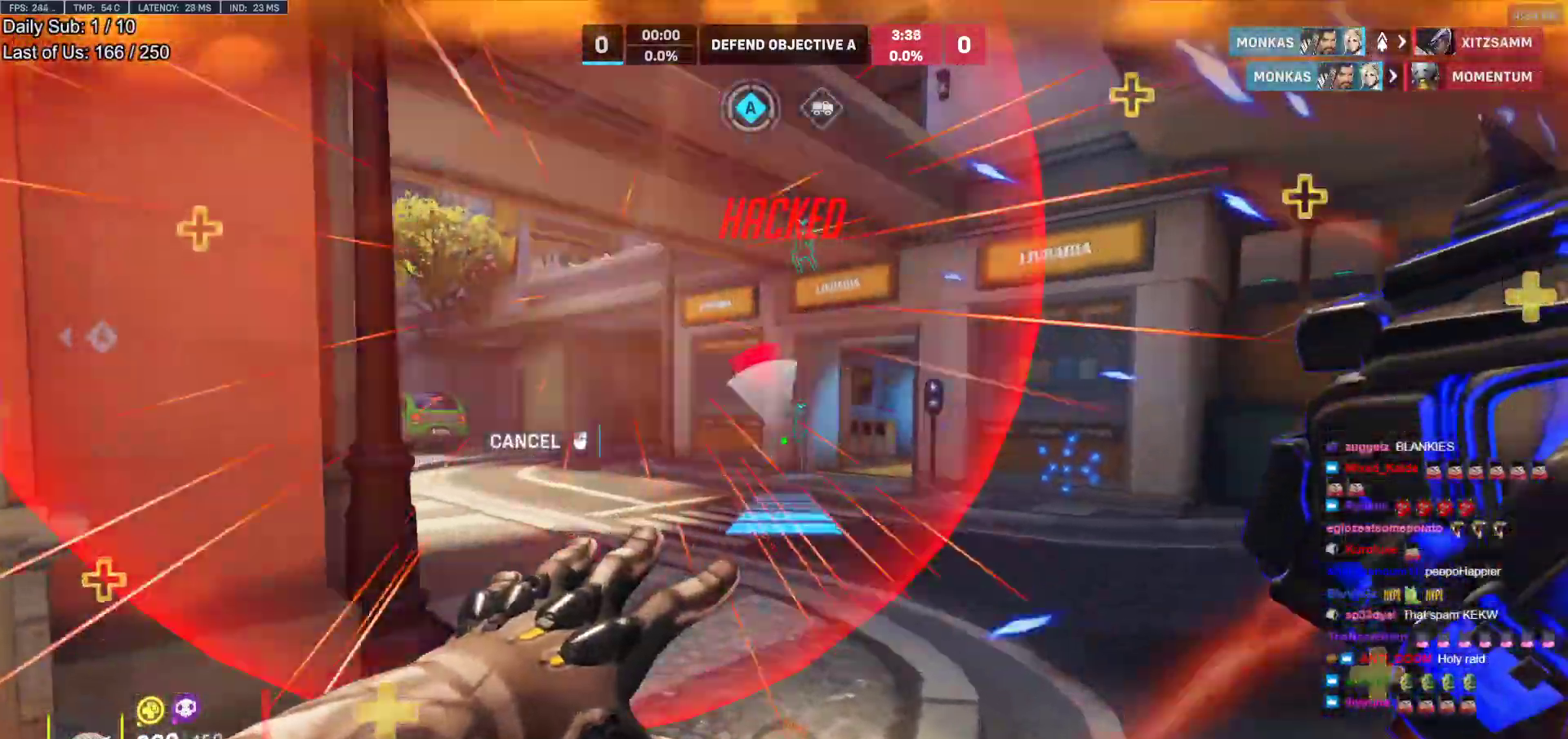
{"keys": ["a"], "mouse": ["right"], "events": [[17, "d", "up"], [50, "w", "up"], [150, "s", "down"], [433, "s", "up"]]}
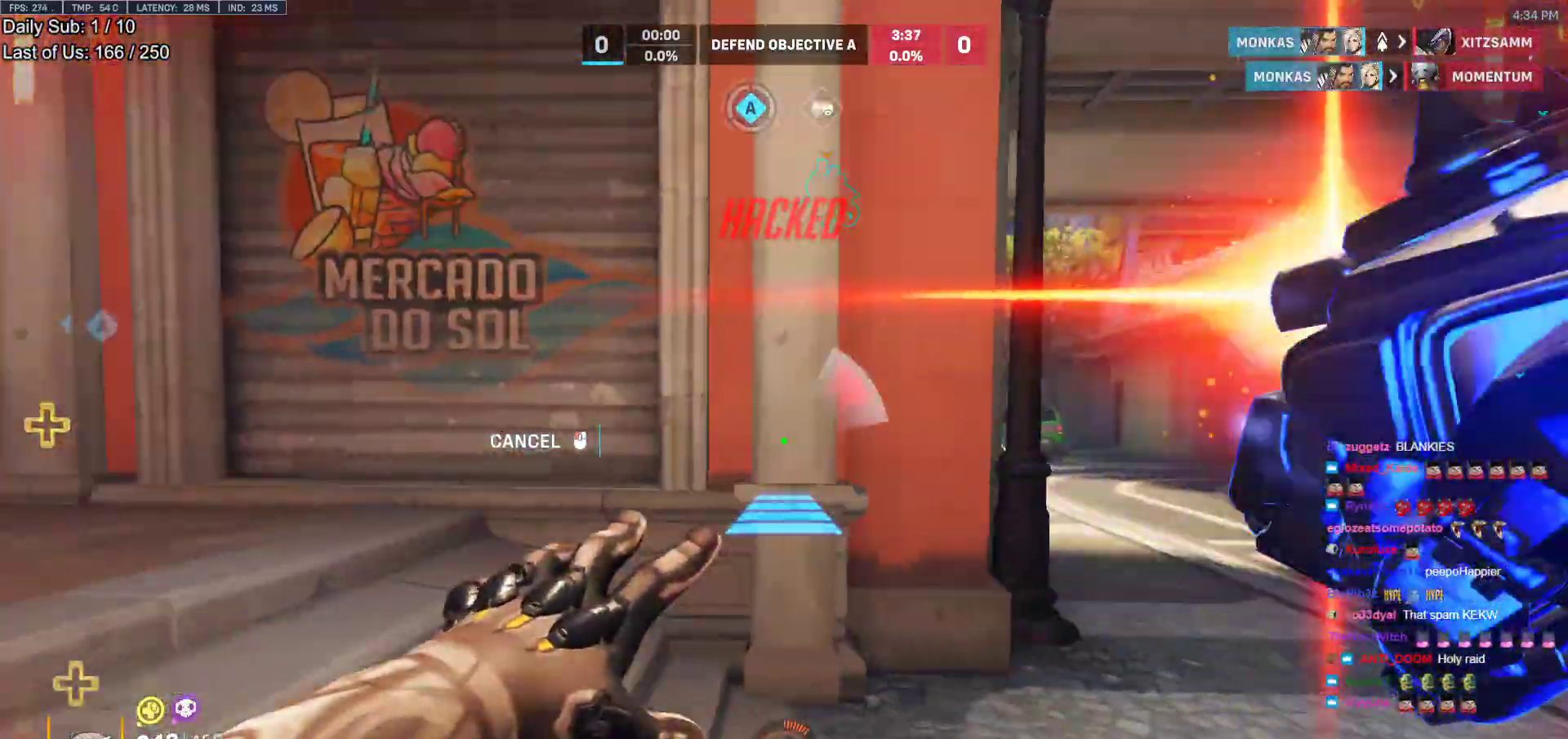
{"keys": ["s"], "mouse": [], "events": [[167, "mouse_left", "down"], [267, "mouse_left", "up"], [267, "mouse_right", "up"], [267, "s", "down"], [350, "space", "down"], [400, "a", "up"], [500, "space", "up"]]}
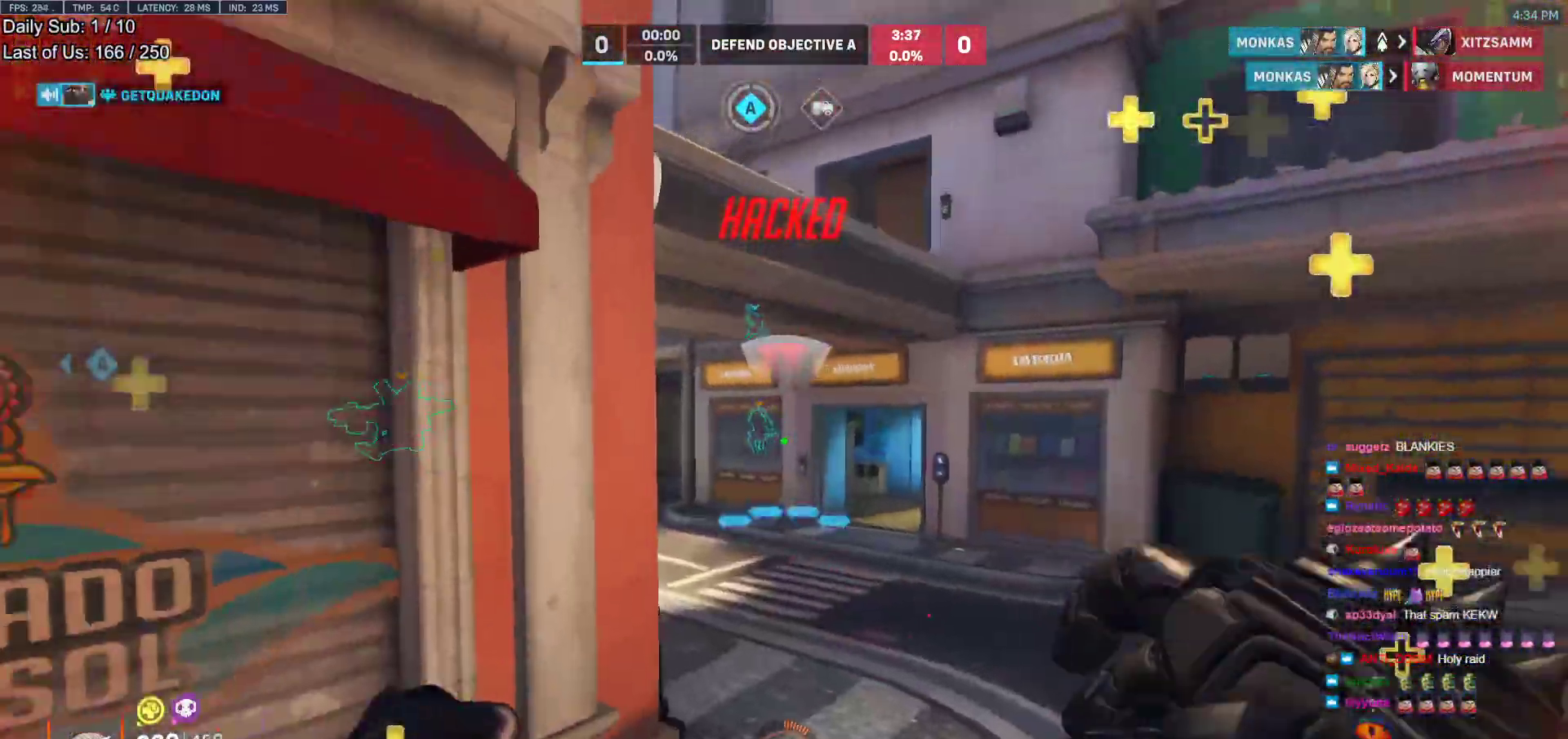
{"keys": ["d"], "mouse": [], "events": [[133, "d", "down"], [233, "s", "up"]]}
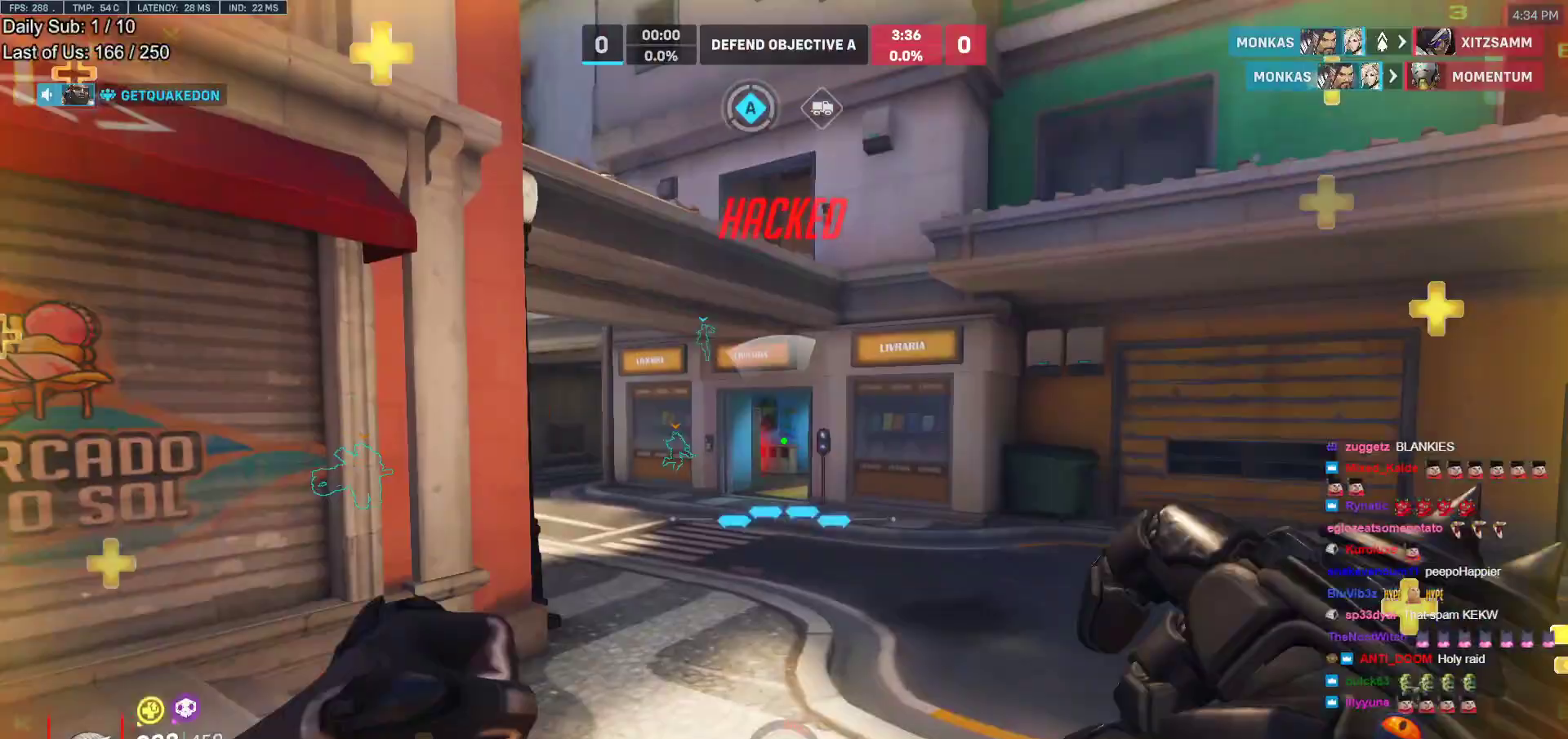
{"keys": ["d", "w"], "mouse": [], "events": [[50, "w", "down"], [200, "space", "down"], [250, "d", "up"], [333, "space", "up"], [483, "d", "down"]]}
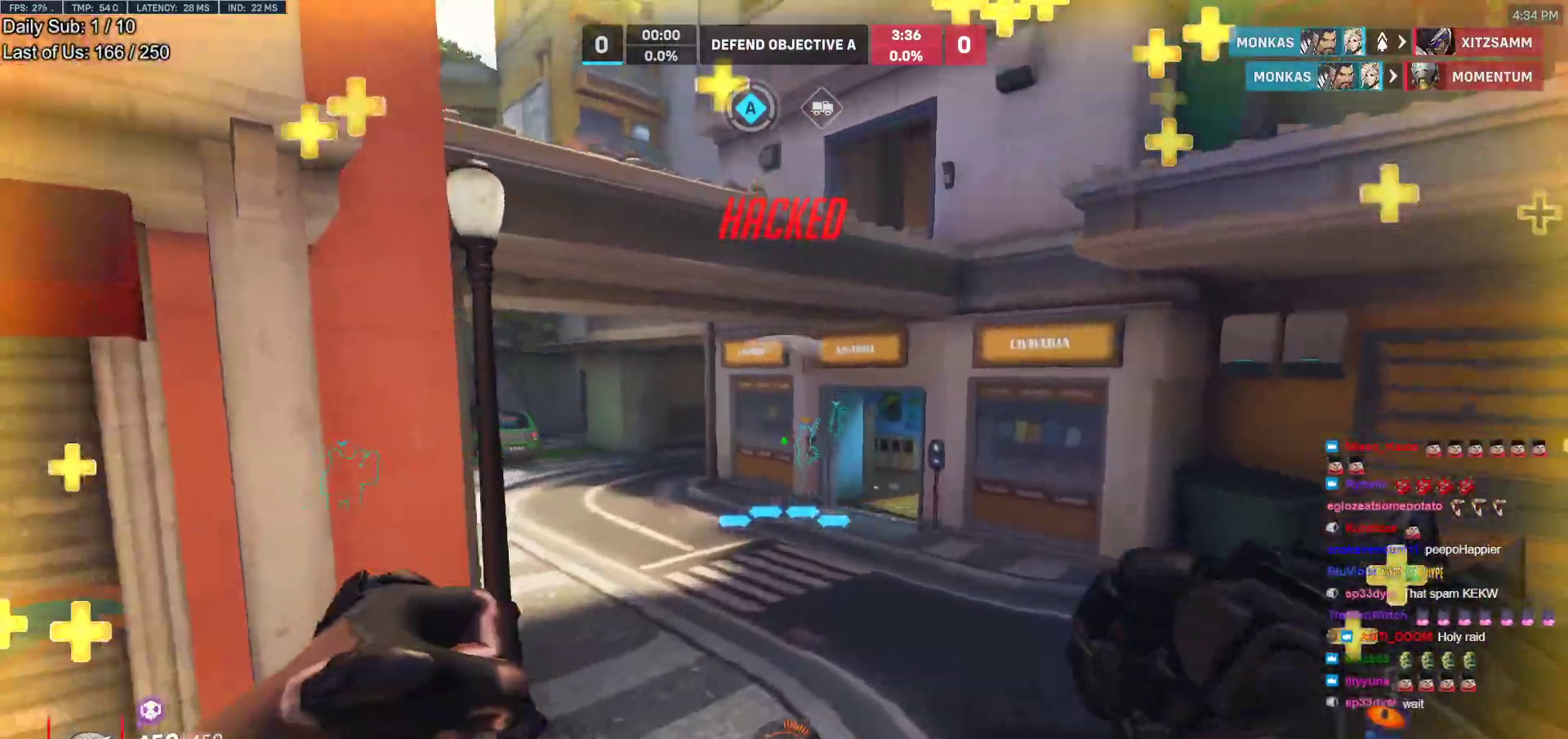
{"keys": ["w"], "mouse": [], "events": [[67, "d", "up"], [117, "d", "down"], [217, "d", "up"], [267, "d", "down"], [500, "d", "up"]]}
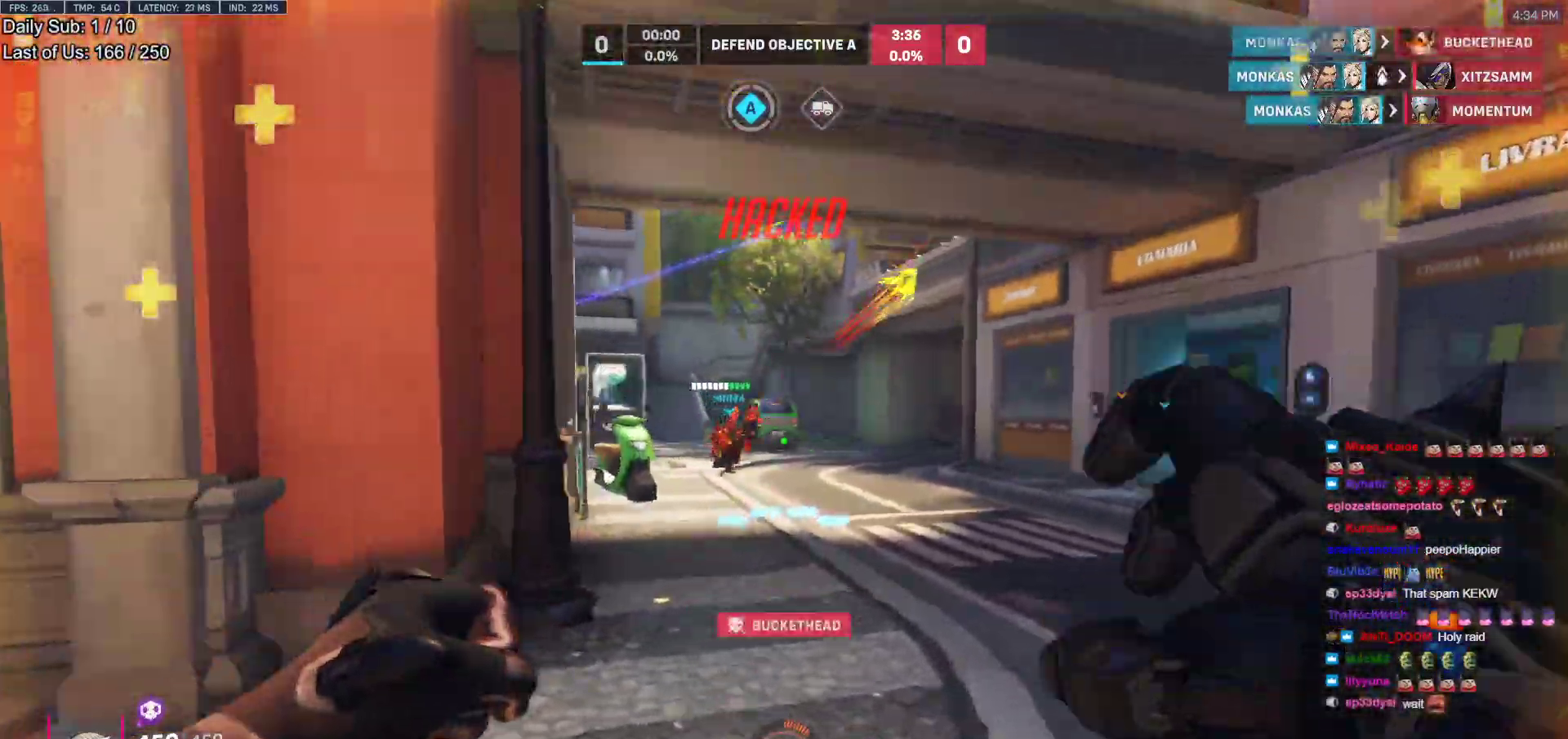
{"keys": ["w"], "mouse": [], "events": []}
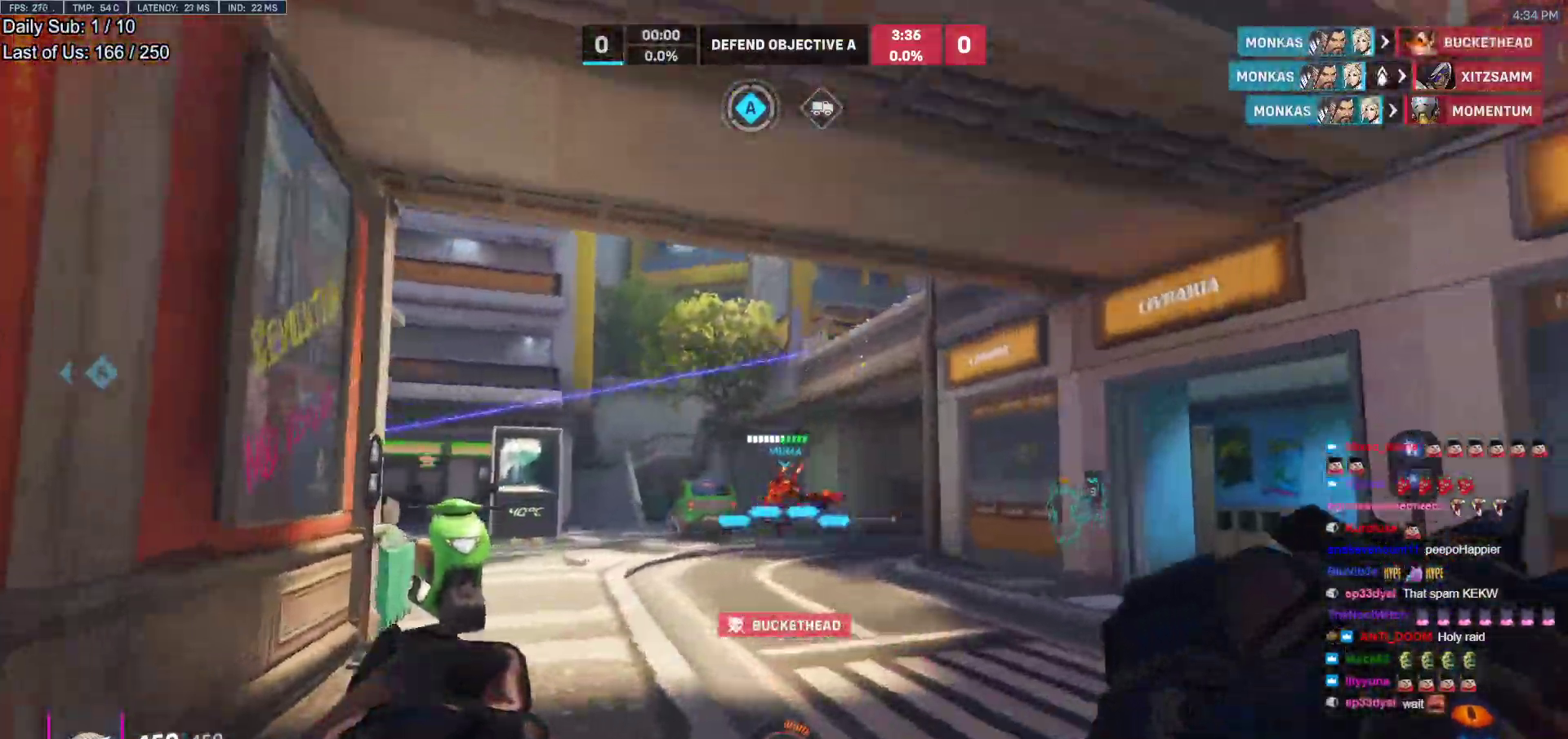
{"keys": ["w"], "mouse": [], "events": [[100, "space", "down"], [200, "space", "up"]]}
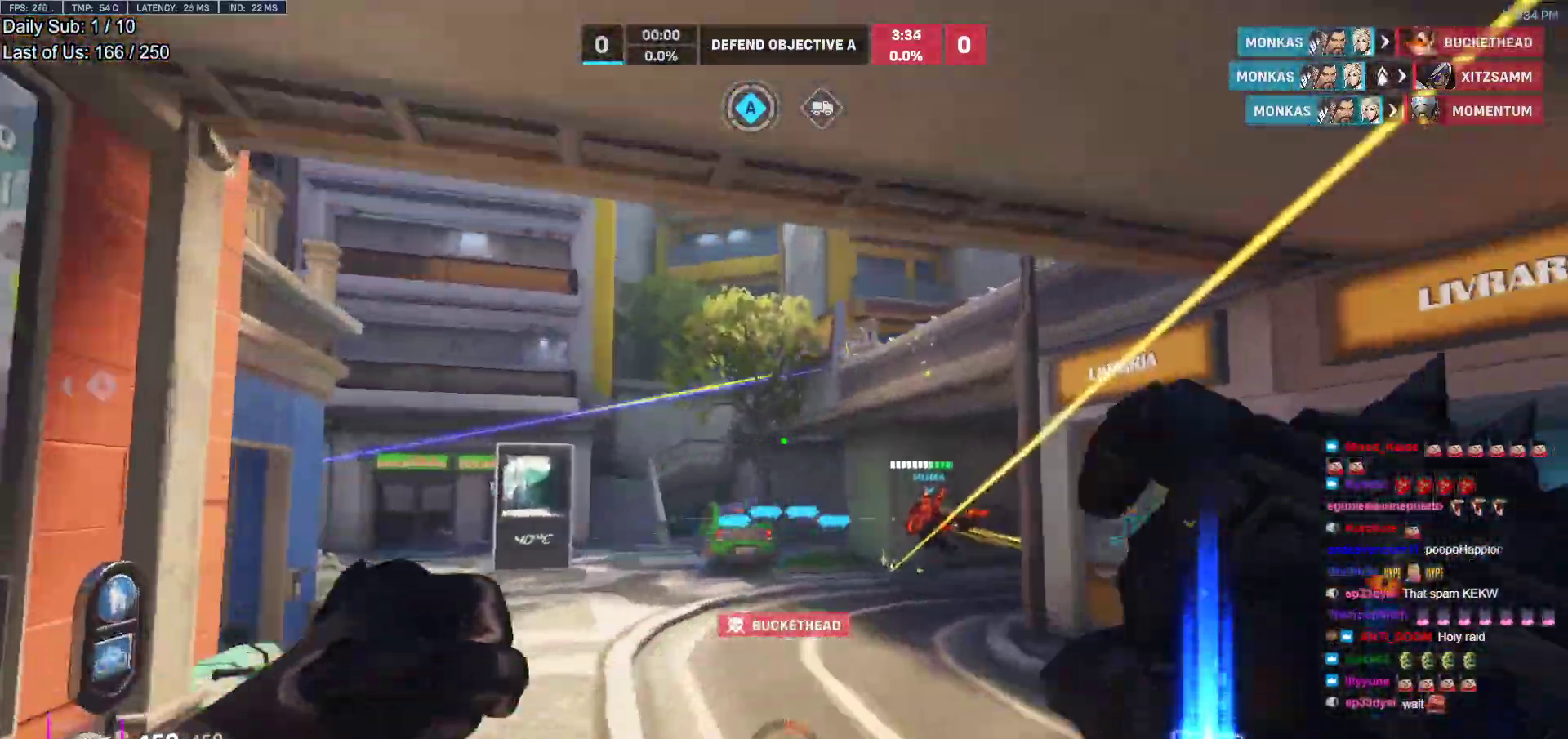
{"keys": ["a", "w"], "mouse": [], "events": [[33, "a", "down"]]}
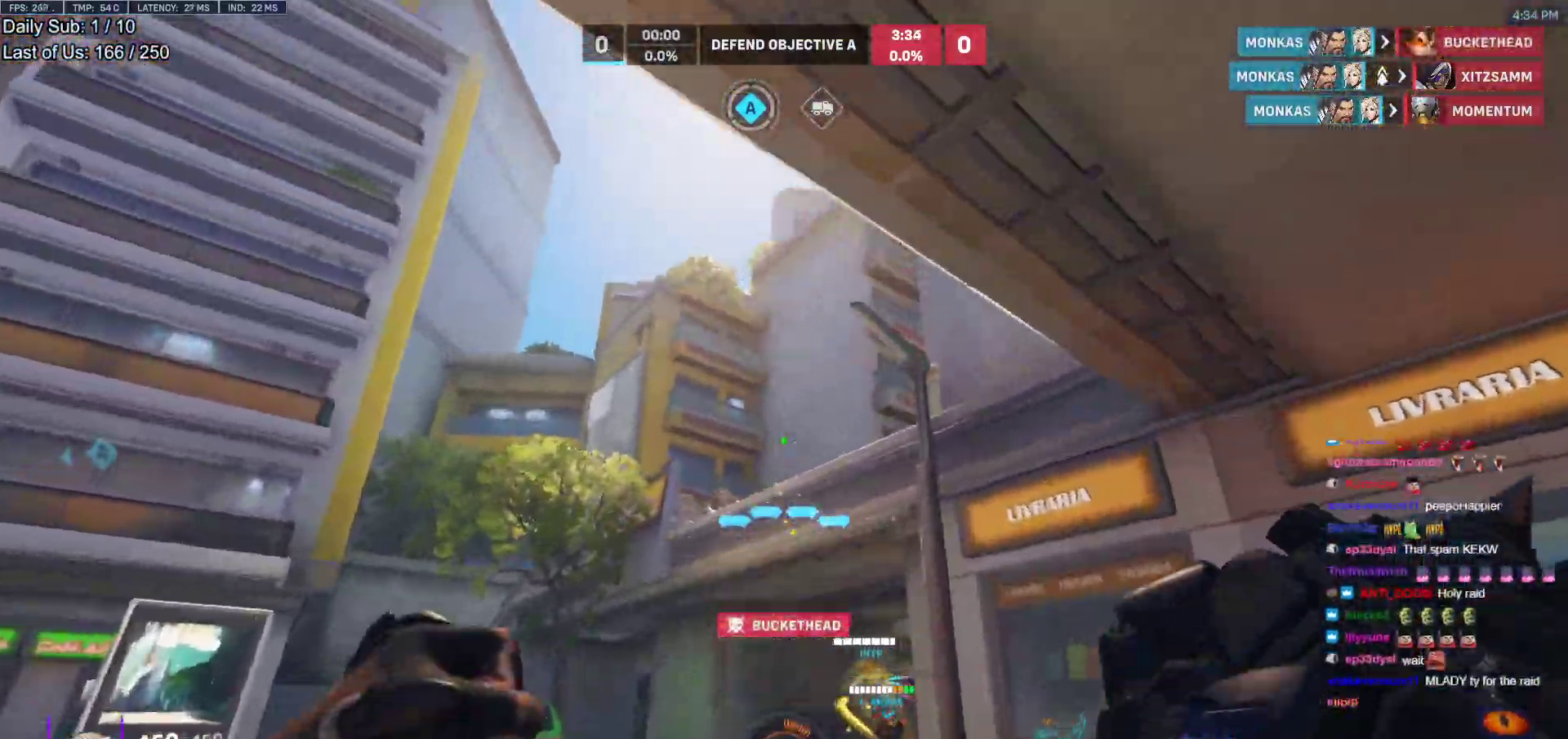
{"keys": ["w"], "mouse": [], "events": [[83, "space", "down"], [183, "space", "up"], [233, "a", "up"], [367, "e", "down"], [467, "e", "up"]]}
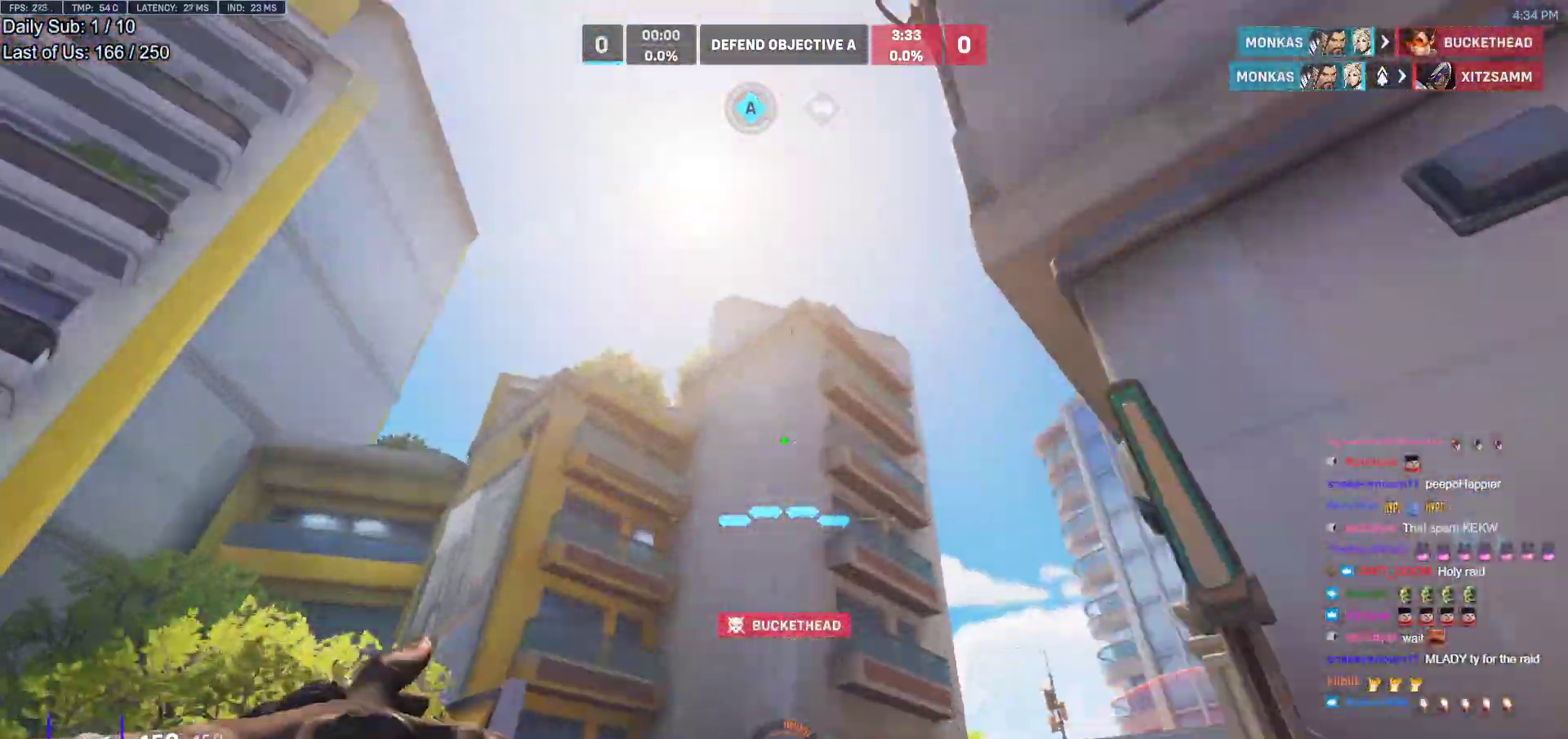
{"keys": ["a", "w"], "mouse": [], "events": [[150, "e", "down"], [200, "e", "up"], [433, "a", "down"]]}
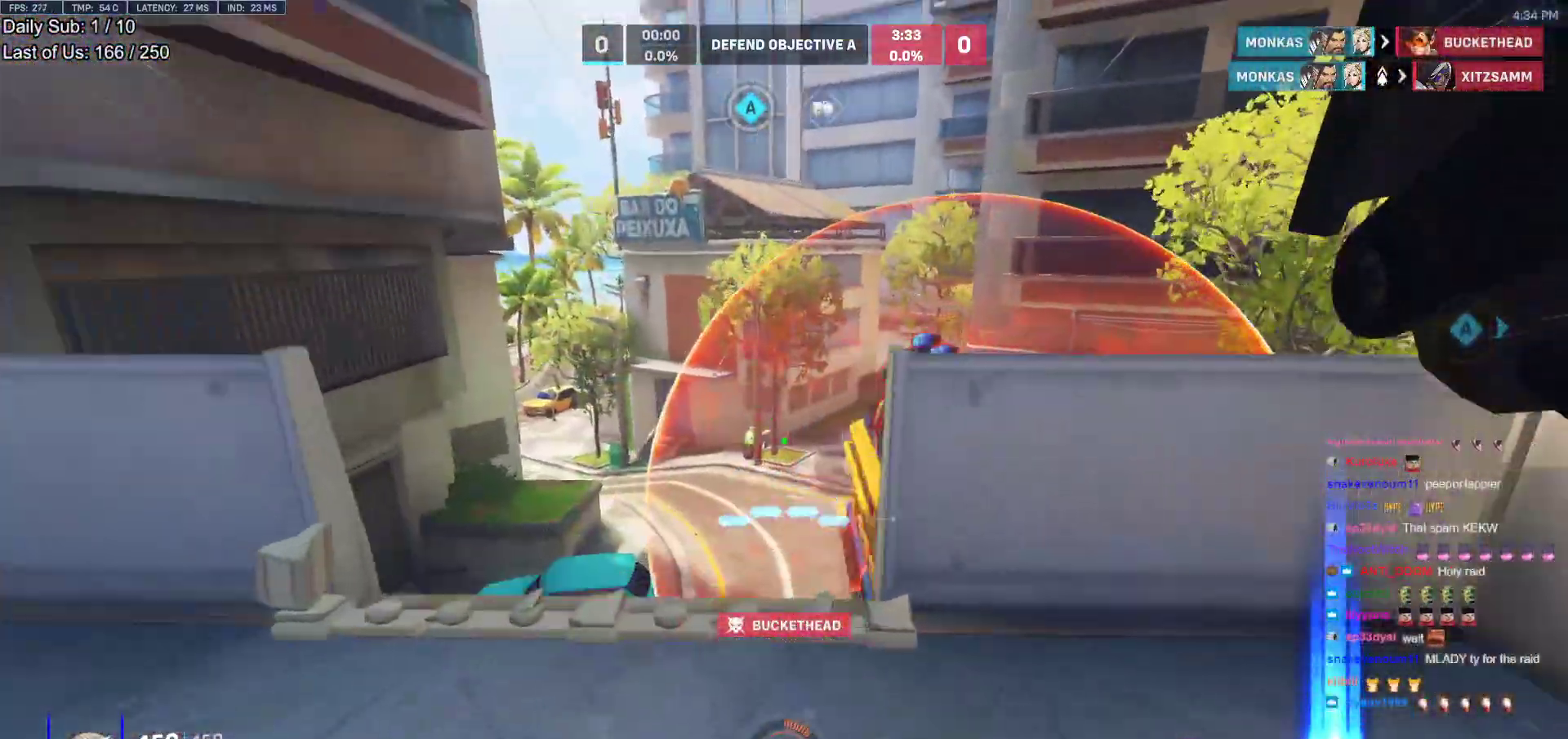
{"keys": ["d"], "mouse": [], "events": [[33, "w", "up"], [67, "w", "down"], [117, "w", "up"], [167, "a", "up"], [400, "d", "down"]]}
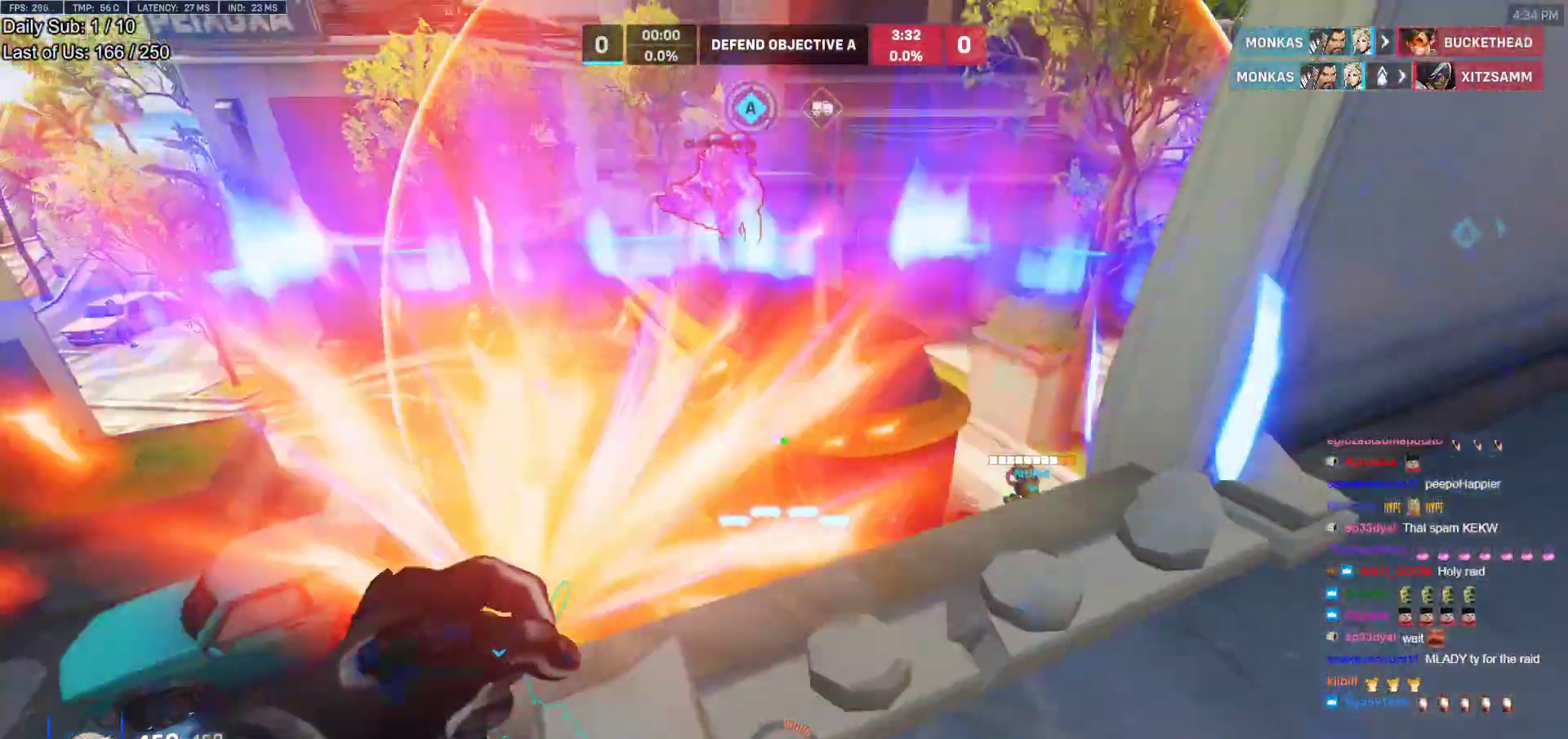
{"keys": ["a"], "mouse": ["left"], "events": [[83, "a", "down"], [83, "d", "up"], [83, "s", "down"], [133, "mouse_left", "down"], [333, "d", "down"], [333, "s", "up"], [367, "a", "up"], [467, "a", "down"], [467, "d", "up"]]}
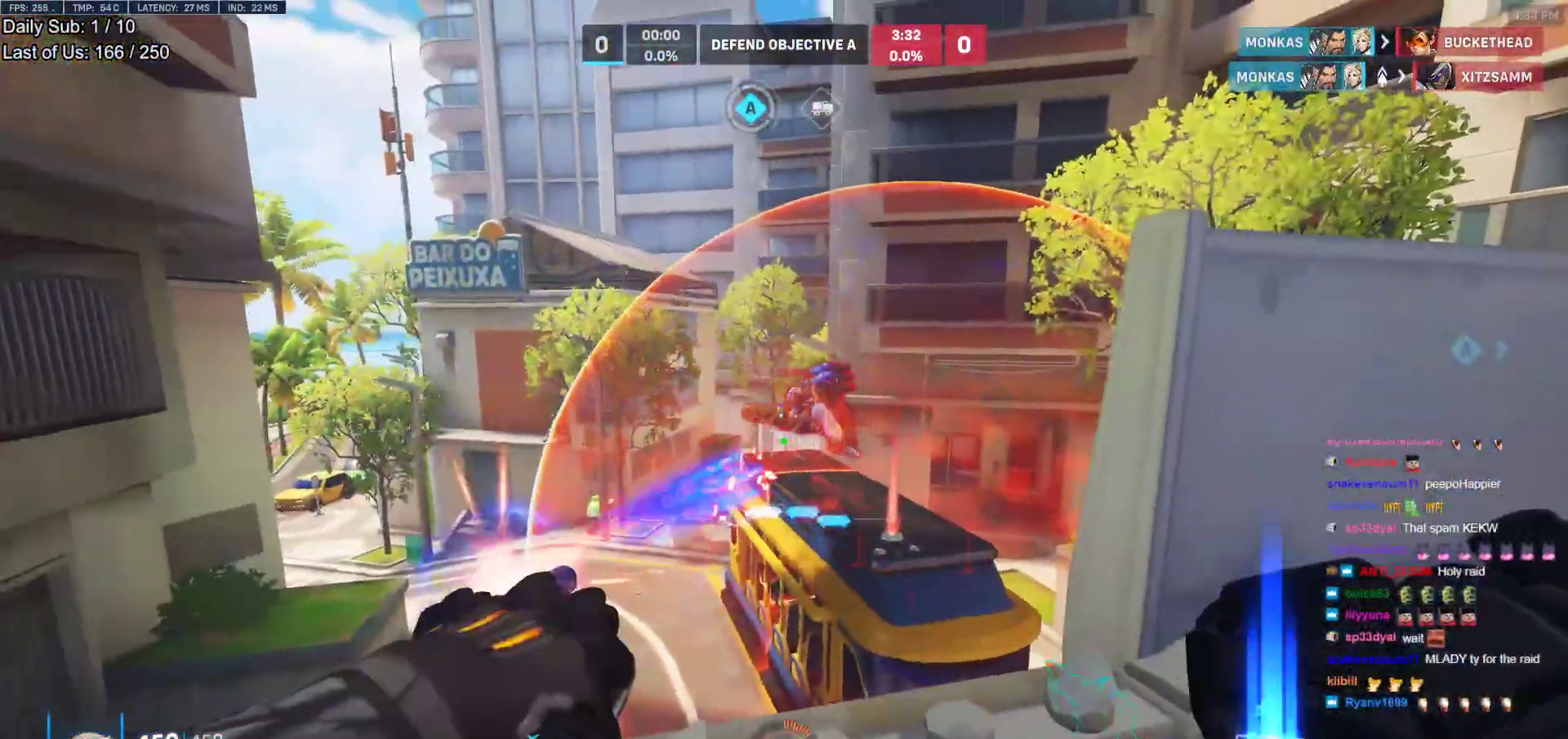
{"keys": ["a", "w"], "mouse": ["left"], "events": [[200, "d", "down"], [250, "a", "up"], [433, "a", "down"], [433, "d", "up"], [433, "w", "down"]]}
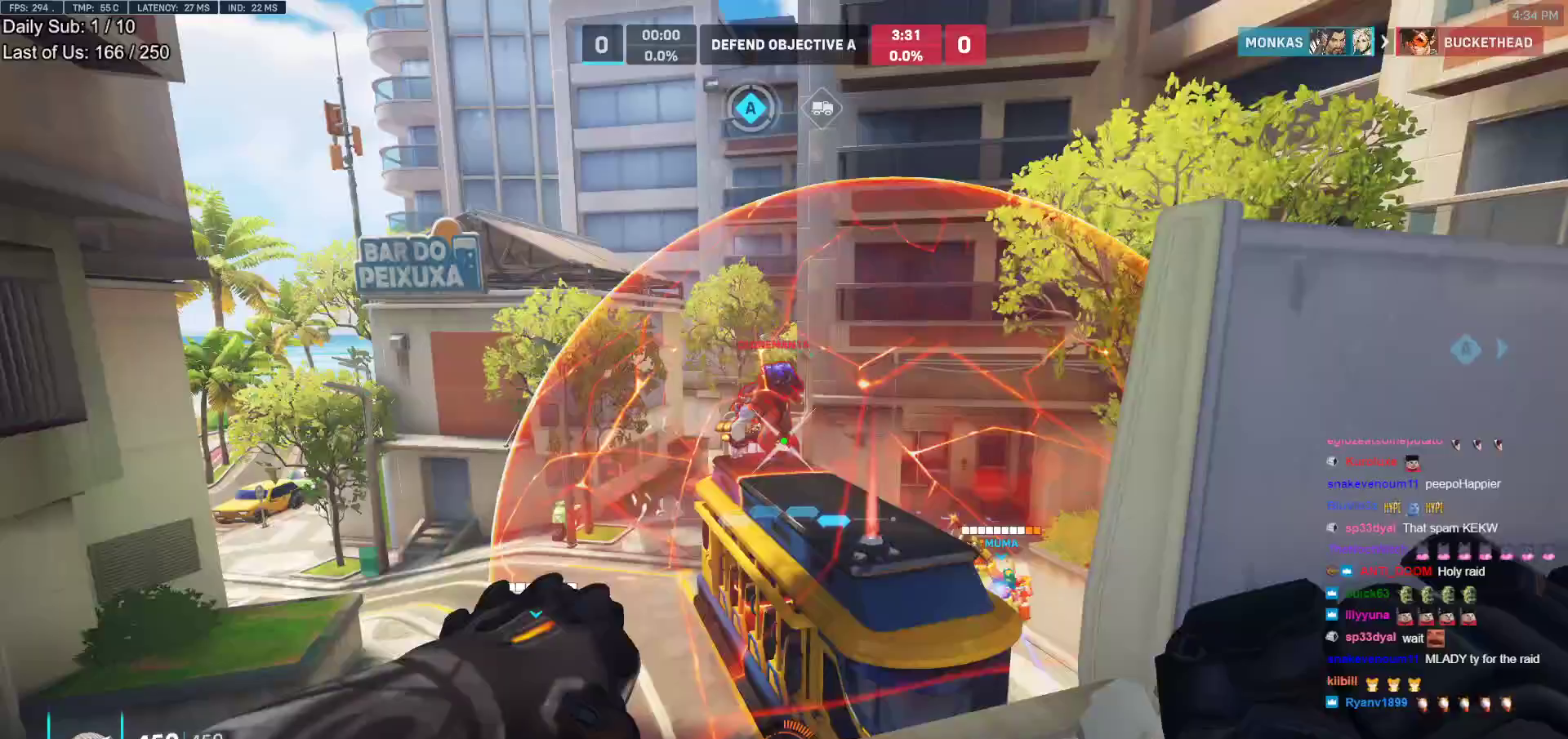
{"keys": ["a", "d"], "mouse": [], "events": [[67, "w", "up"], [217, "d", "down"], [267, "a", "up"], [350, "mouse_left", "up"], [500, "a", "down"]]}
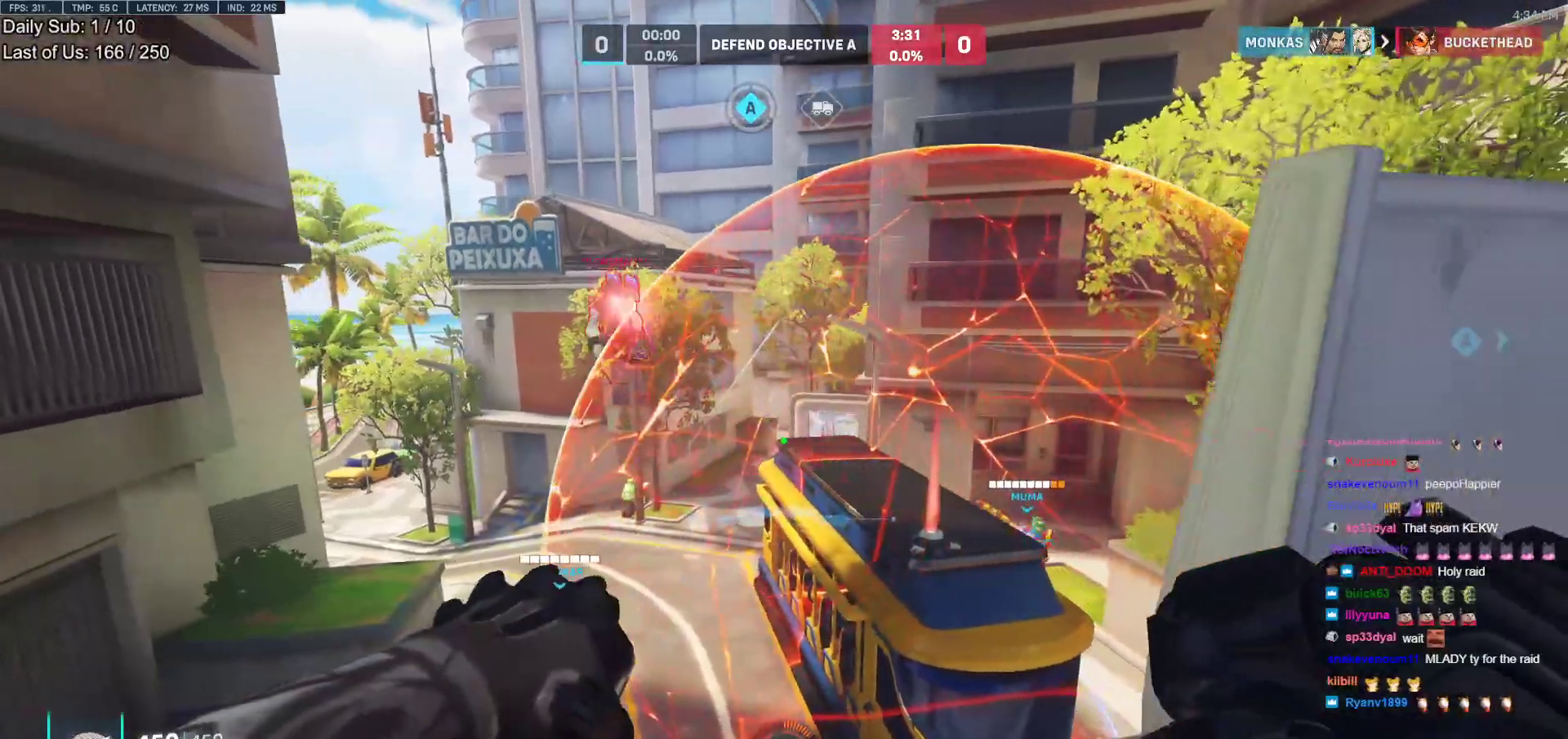
{"keys": ["d"], "mouse": ["left"], "events": [[50, "d", "up"], [83, "ctrl", "down"], [183, "ctrl", "up"], [283, "a", "up"], [283, "d", "down"], [417, "mouse_left", "down"]]}
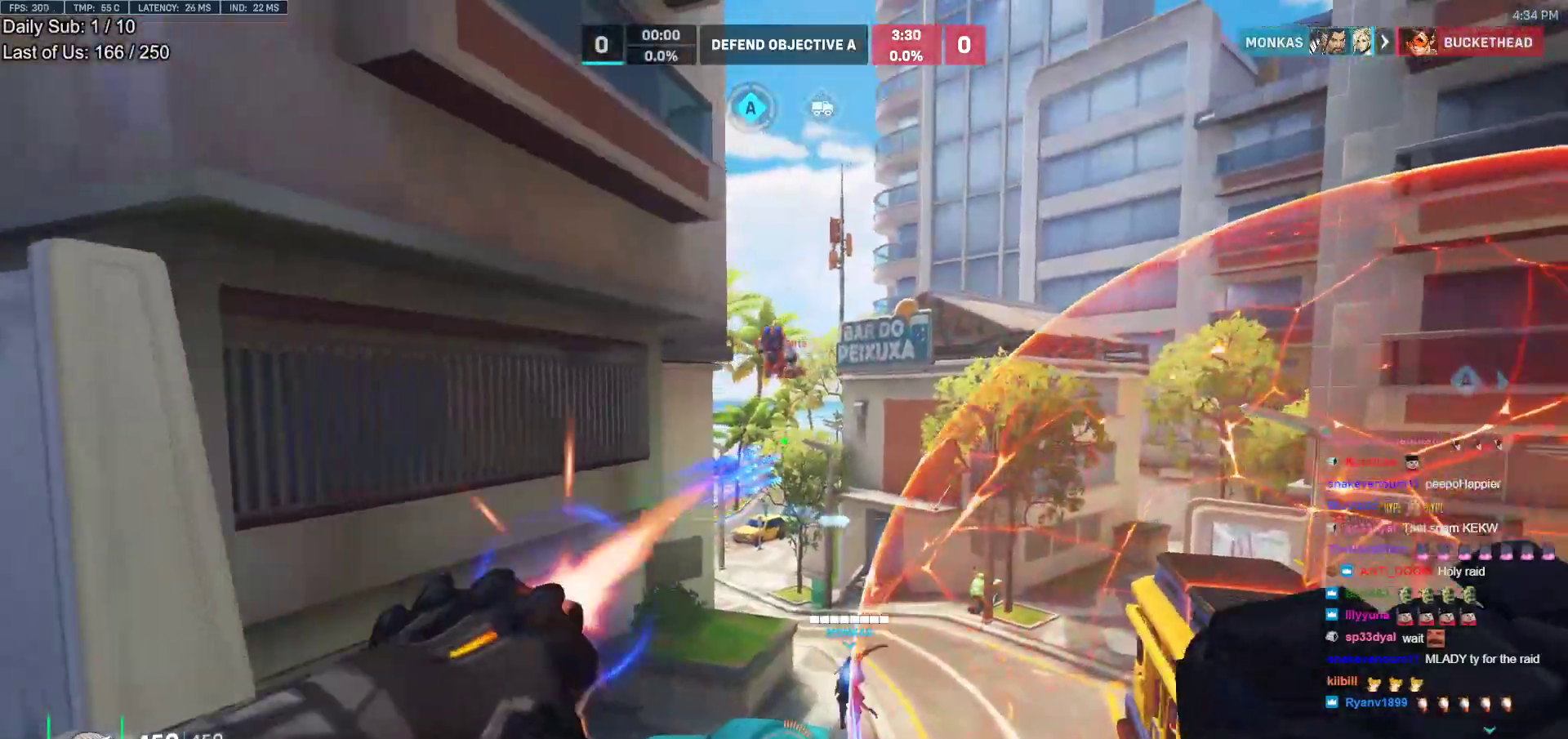
{"keys": ["d"], "mouse": [], "events": [[100, "a", "down"], [100, "d", "up"], [100, "mouse_left", "up"], [250, "s", "down"], [333, "a", "up"], [333, "d", "down"], [333, "s", "up"]]}
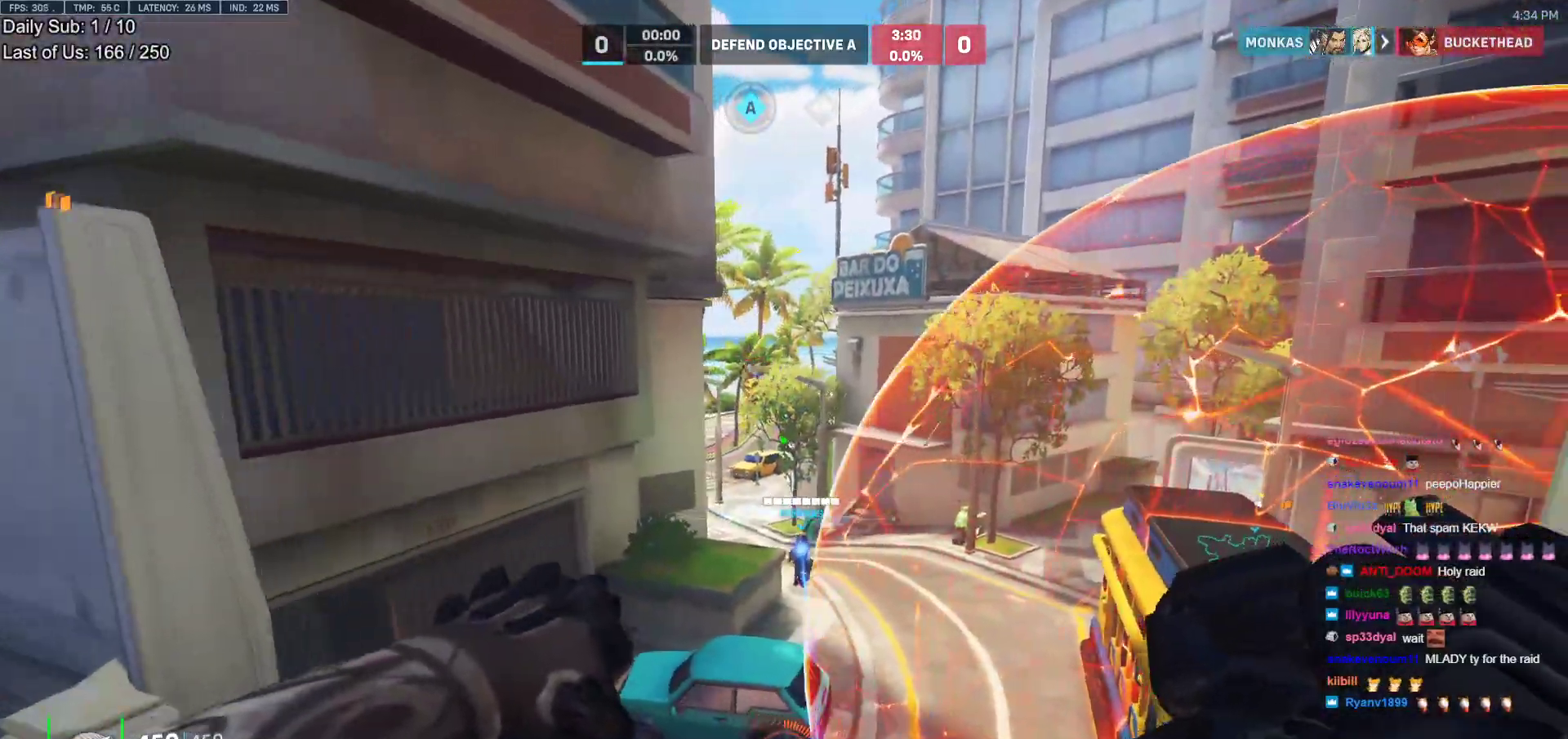
{"keys": ["d"], "mouse": [], "events": [[33, "a", "down"], [33, "d", "up"], [117, "mouse_left", "down"], [350, "a", "up"], [350, "d", "down"], [350, "mouse_left", "up"]]}
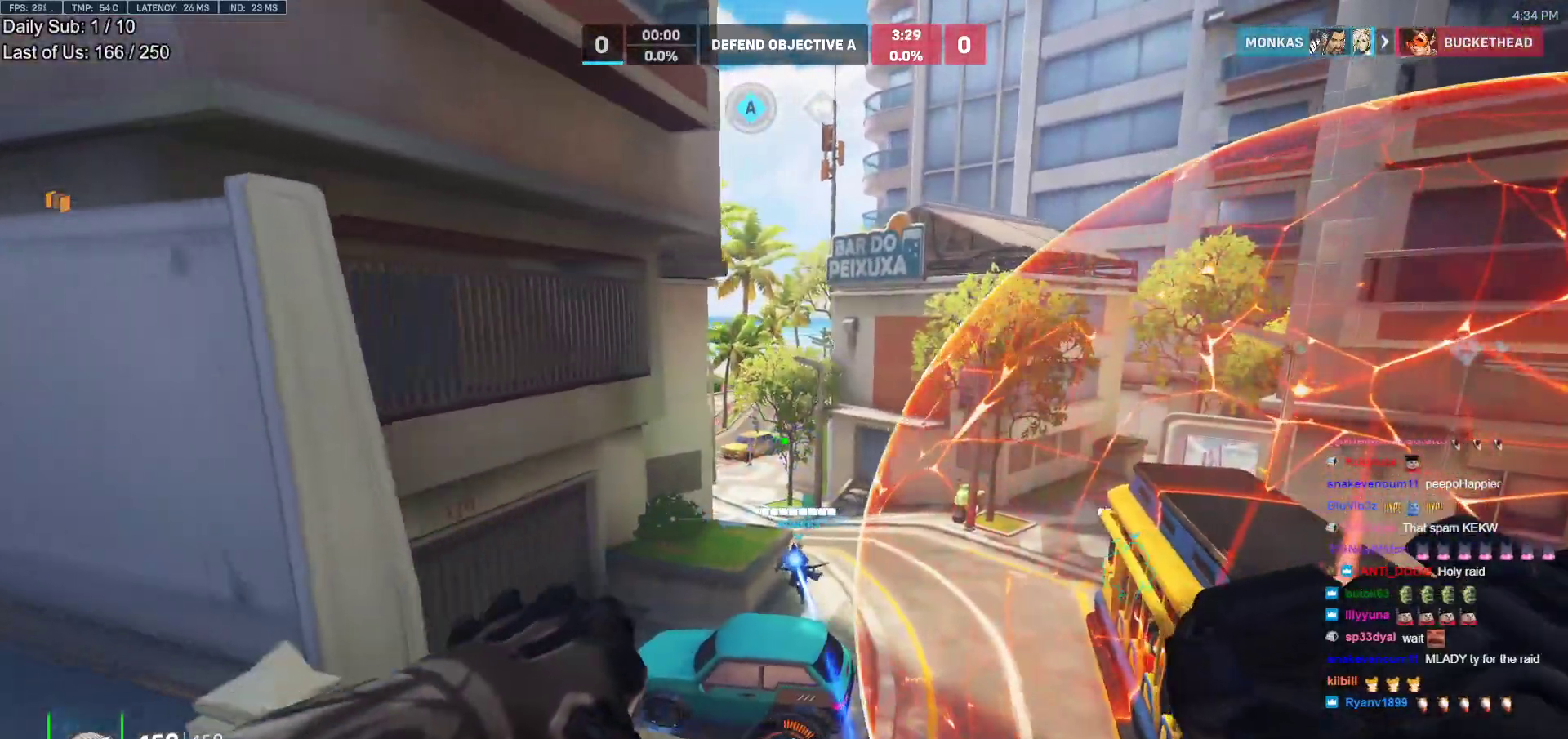
{"keys": [], "mouse": [], "events": [[183, "a", "down"], [183, "d", "up"], [467, "a", "up"]]}
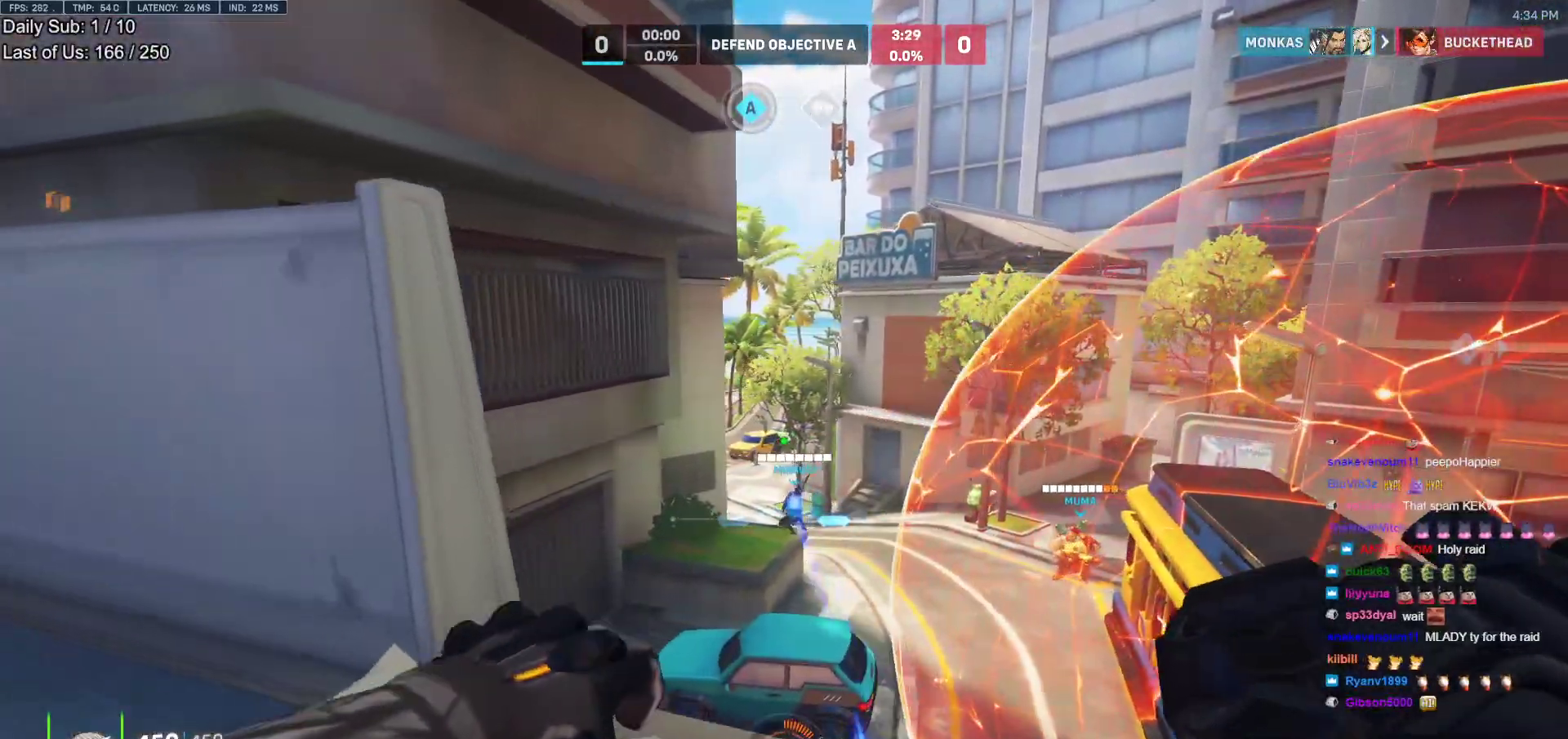
{"keys": ["d"], "mouse": [], "events": [[17, "d", "down"], [200, "a", "down"], [200, "d", "up"], [433, "a", "up"], [483, "d", "down"]]}
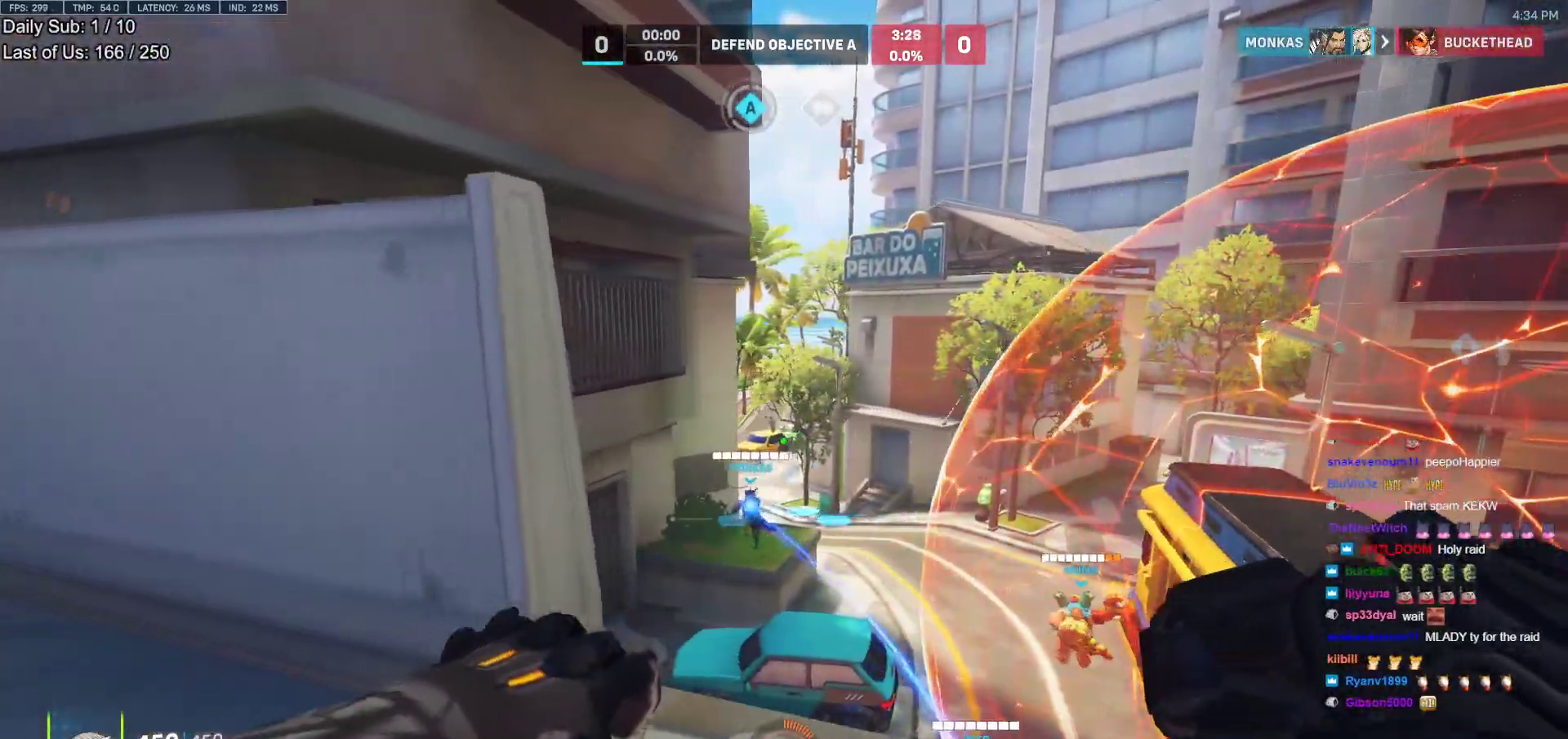
{"keys": ["d"], "mouse": [], "events": [[167, "d", "up"], [217, "a", "down"], [450, "a", "up"], [500, "d", "down"]]}
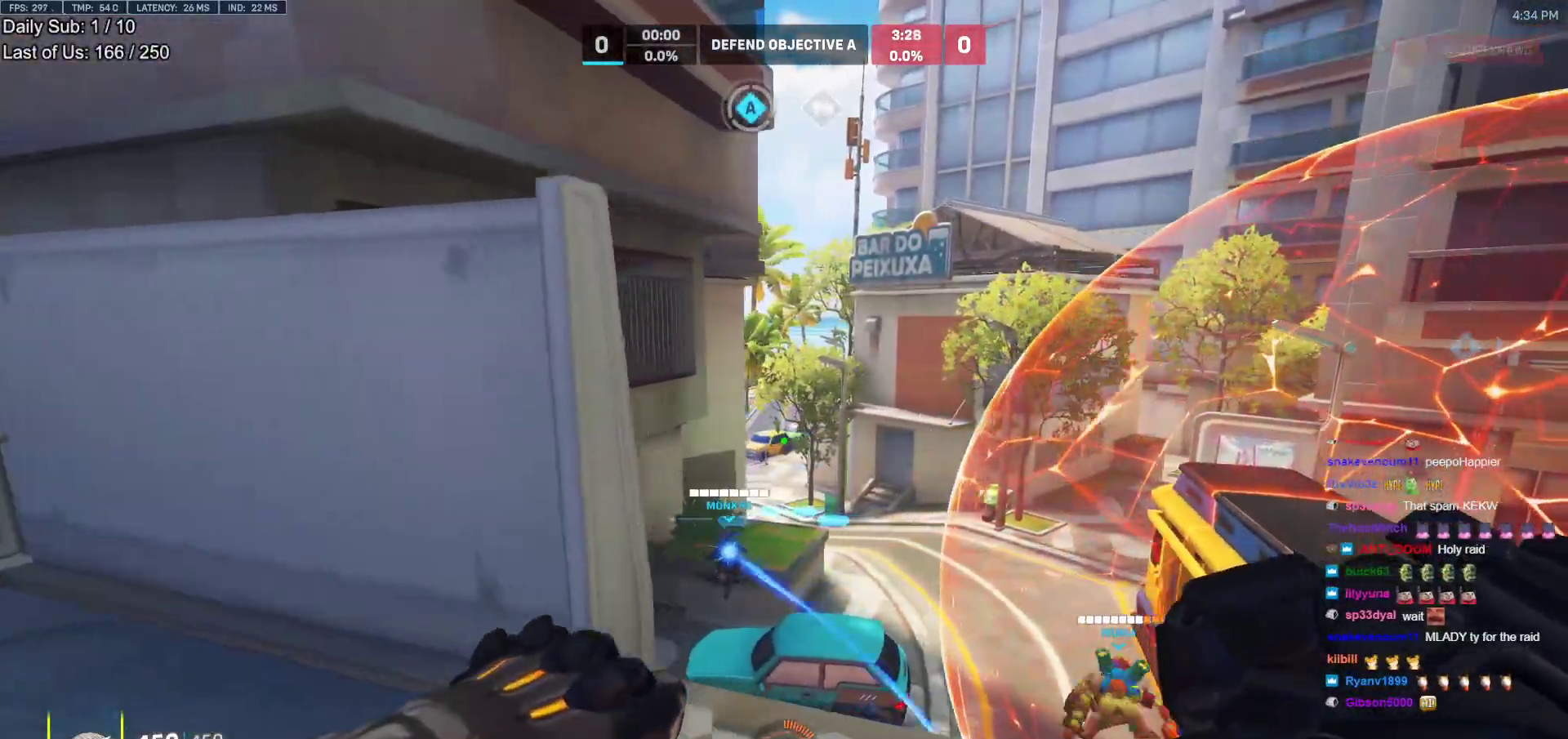
{"keys": ["a"], "mouse": [], "events": [[283, "a", "down"], [283, "d", "up"]]}
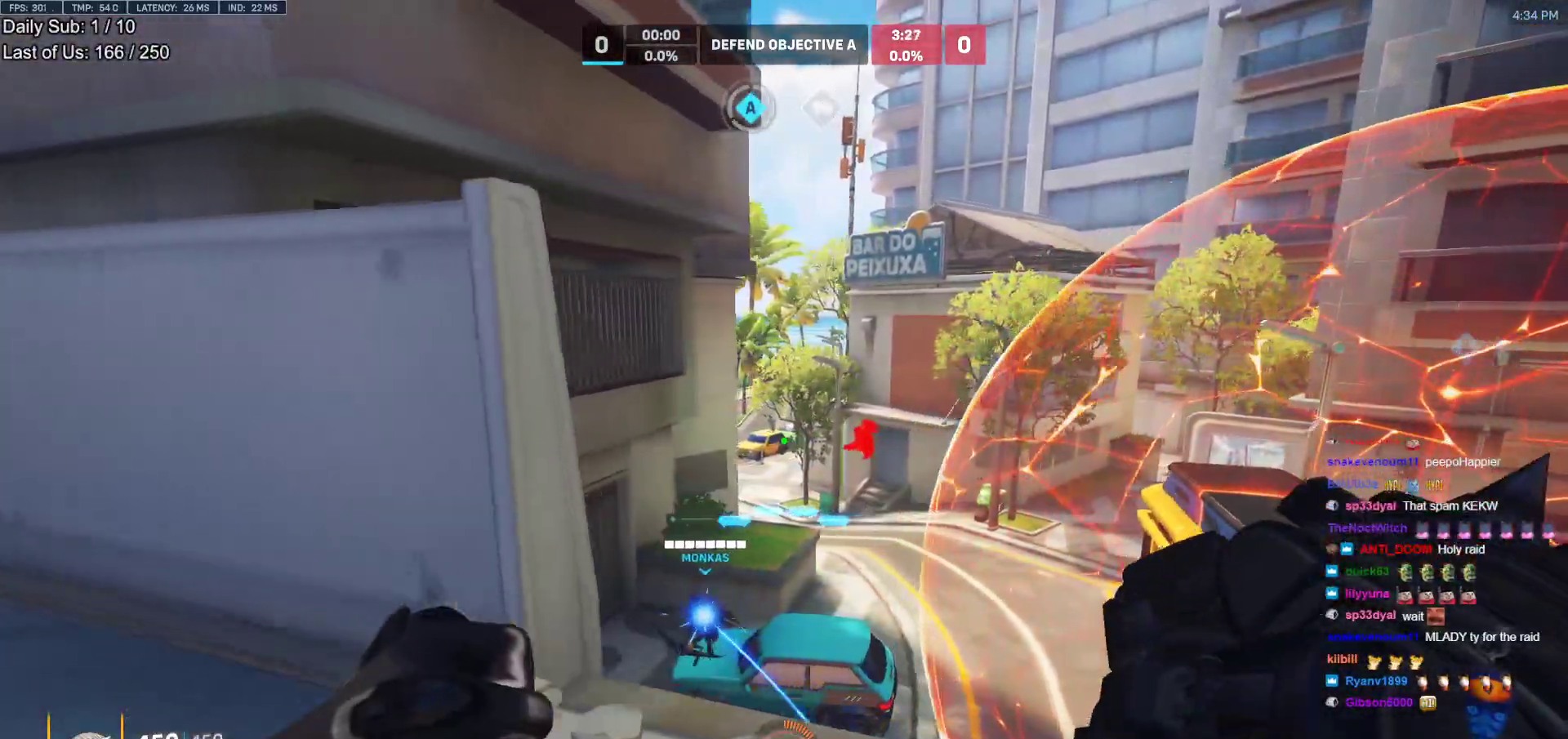
{"keys": ["d"], "mouse": [], "events": [[100, "a", "up"], [150, "d", "down"]]}
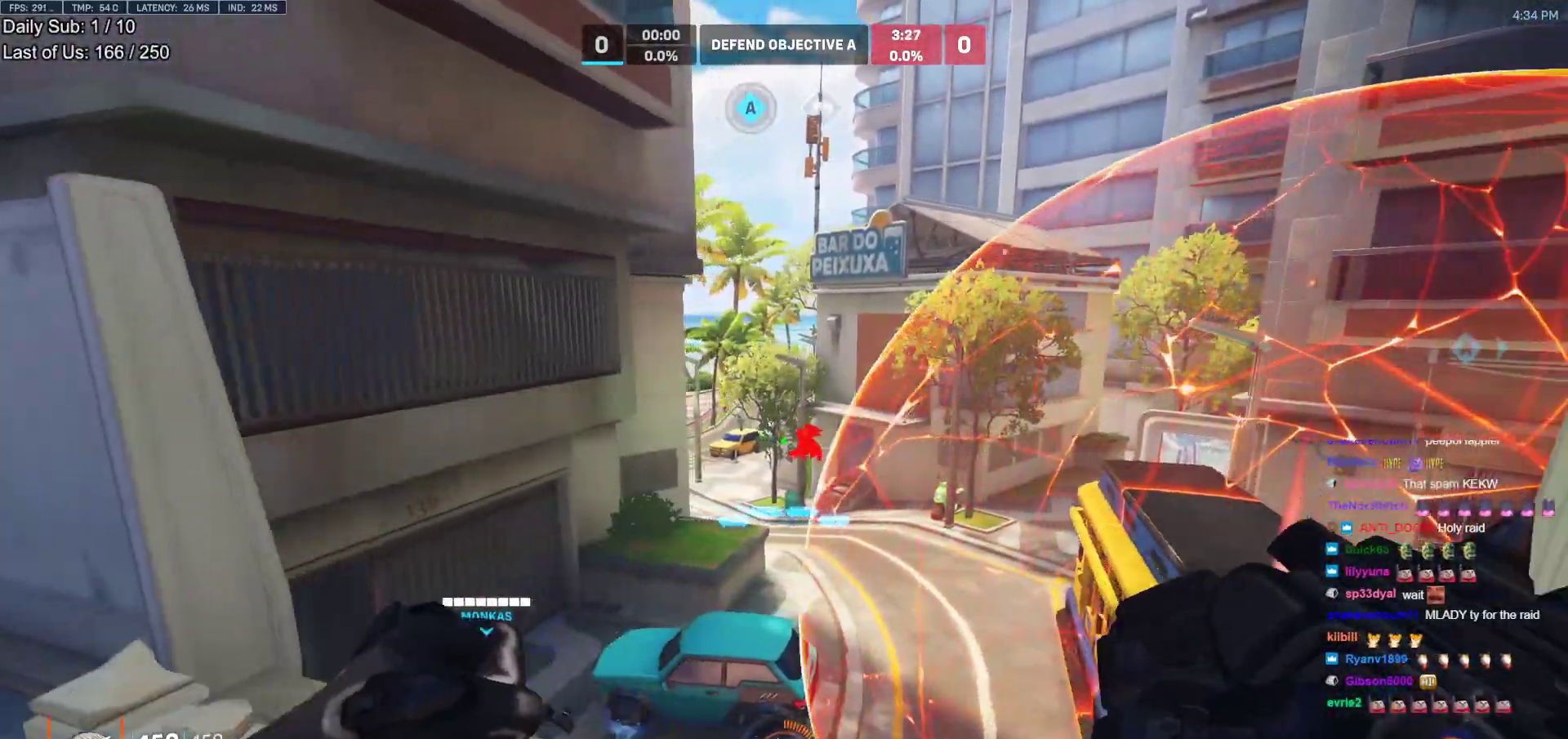
{"keys": ["d"], "mouse": [], "events": [[33, "a", "down"], [33, "d", "up"], [267, "a", "up"], [317, "d", "down"], [350, "w", "down"], [500, "w", "up"]]}
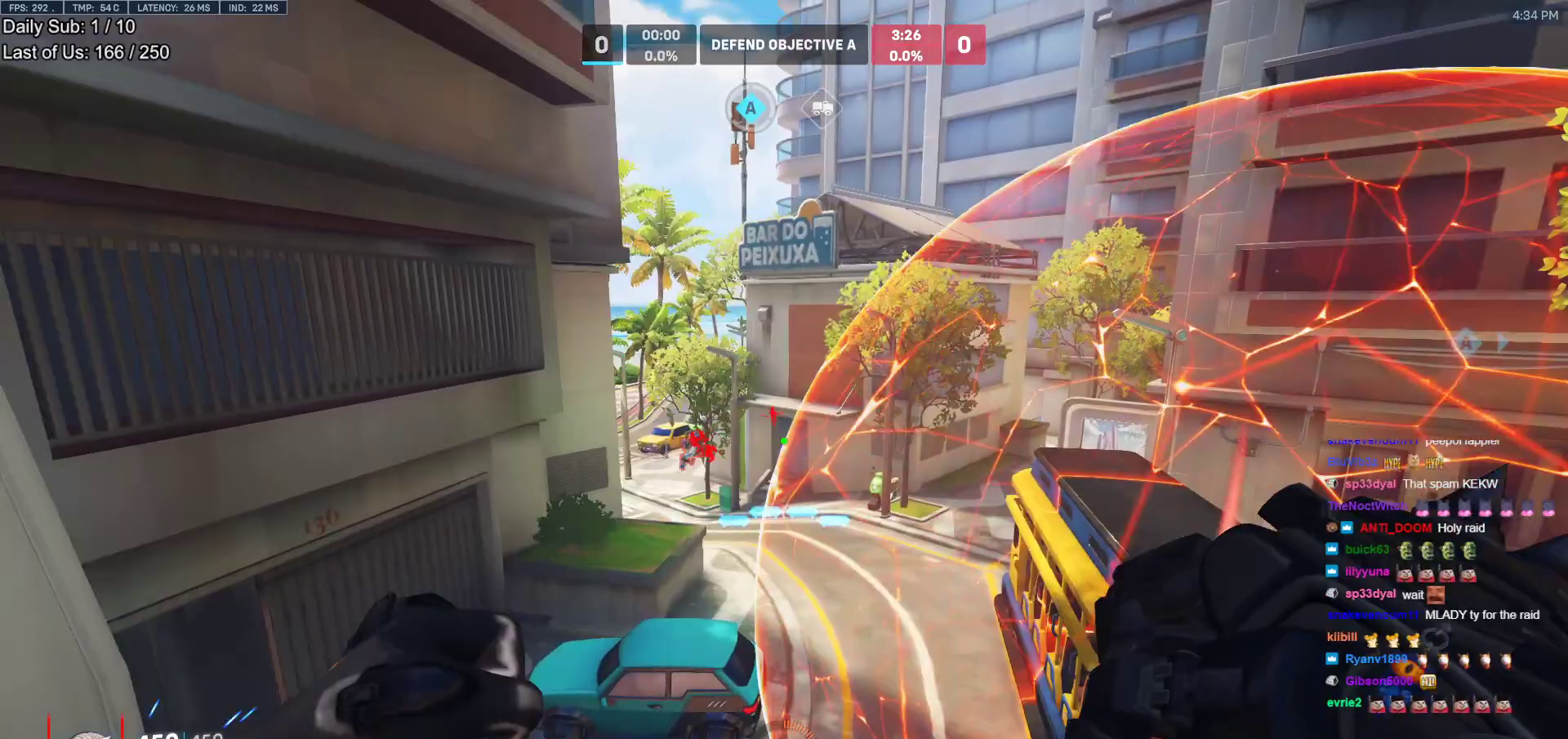
{"keys": ["d"], "mouse": [], "events": [[83, "a", "down"], [83, "d", "up"], [83, "mouse_left", "down"], [183, "mouse_left", "up"], [333, "a", "up"], [333, "d", "down"]]}
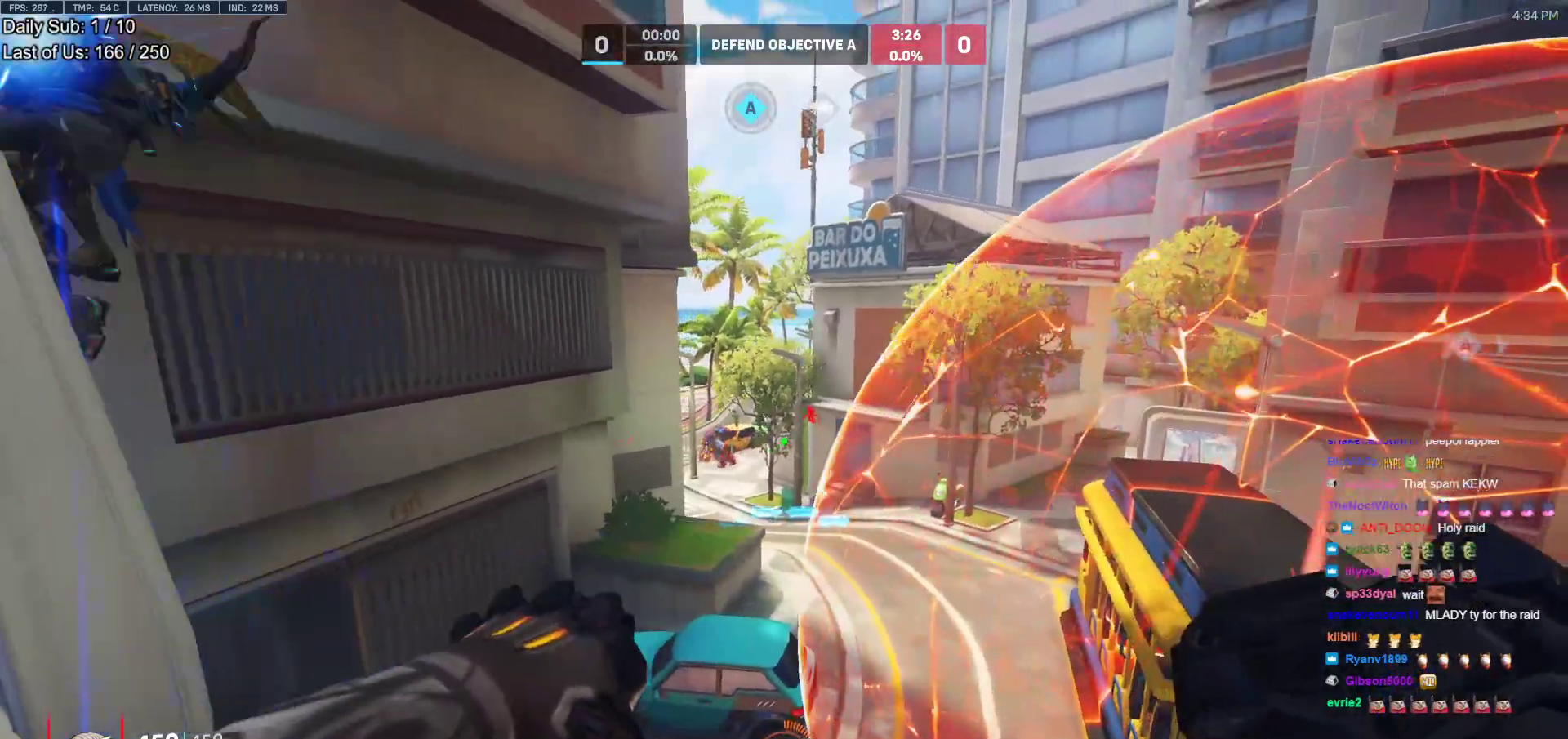
{"keys": ["d"], "mouse": ["left"], "events": [[17, "a", "down"], [17, "d", "up"], [300, "mouse_left", "down"], [333, "d", "down"], [383, "a", "up"]]}